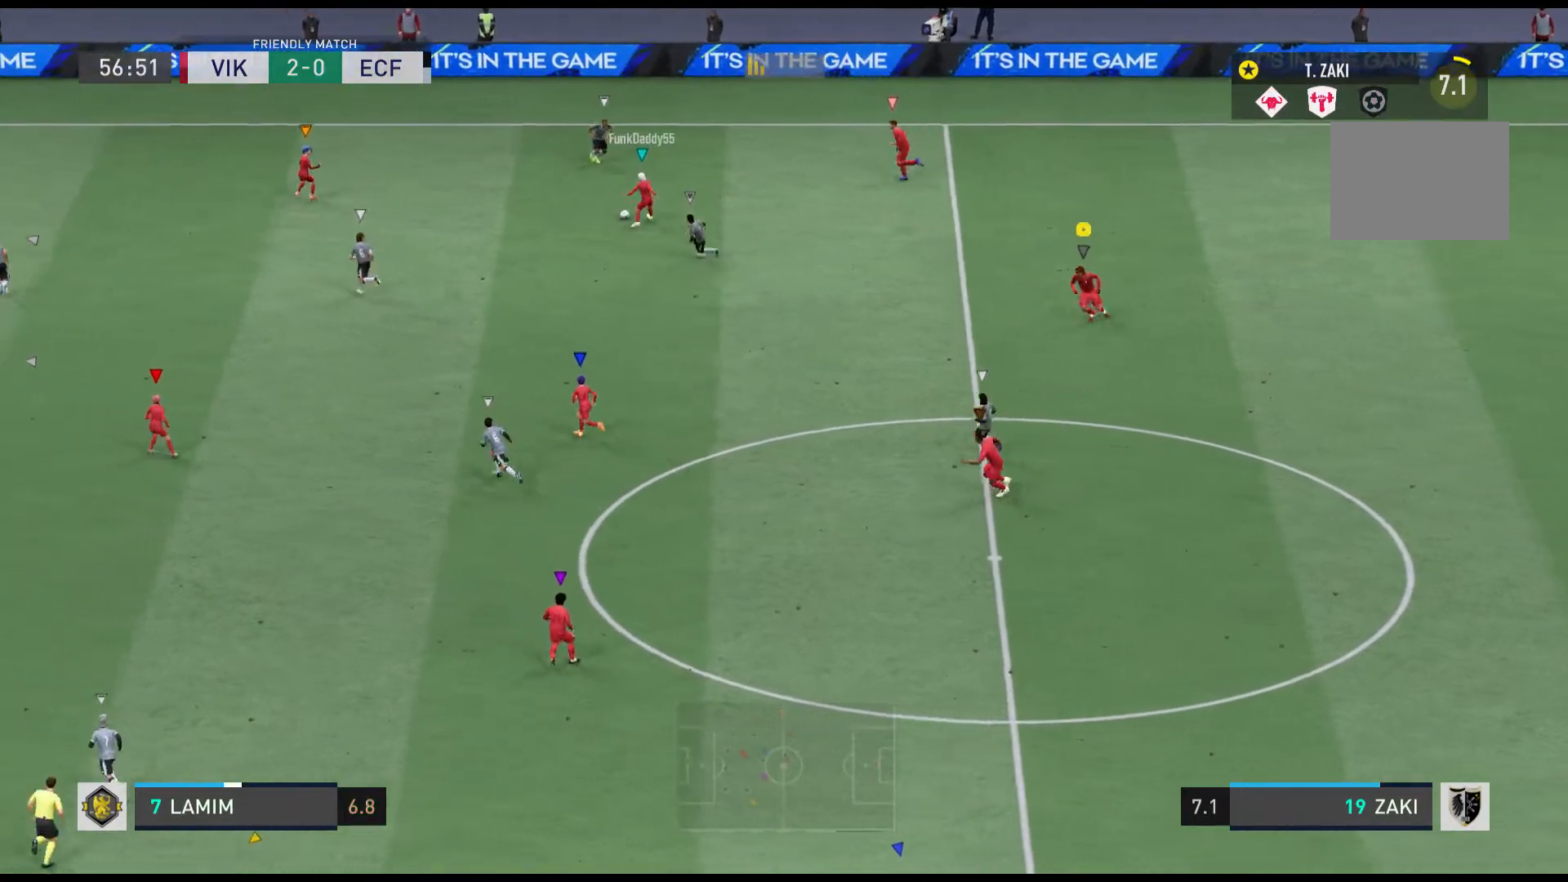
Gameplay with a controller (Xbox layout); each line is a JSON object with the inputs held at the frame after it. "events" lists button and stick changes between this image and that frame as [ms after this image, input, new state], when the widget could be followed in between. Not read: L3 R2 R3 right_stick.
{"buttons": ["R1"], "left_stick": "left", "events": [[200, "R1", "down"]]}
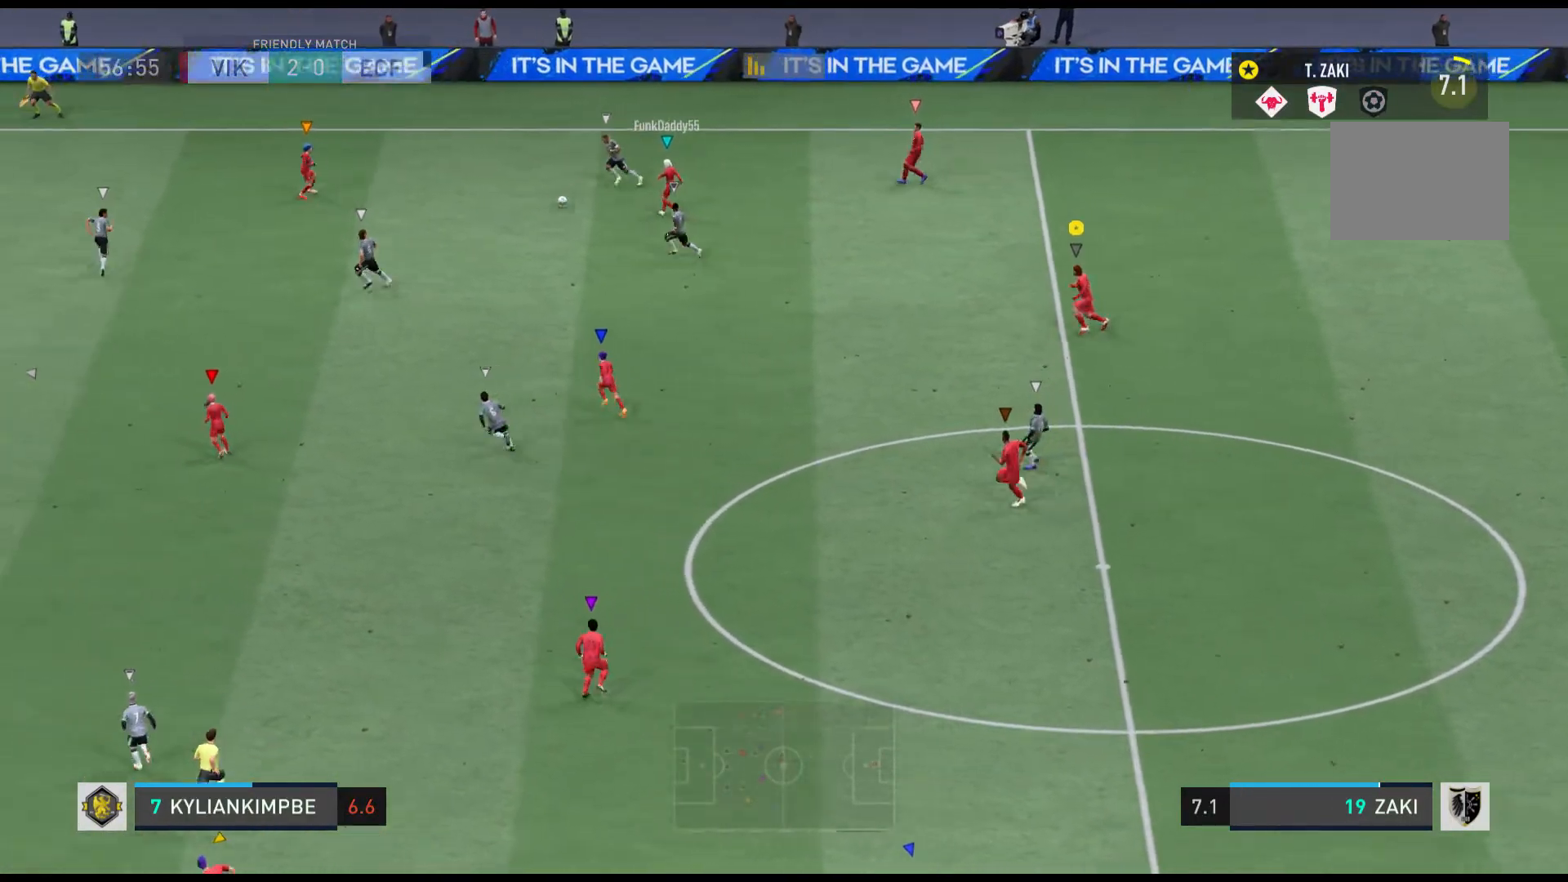
{"buttons": [], "left_stick": "left", "events": [[500, "R1", "up"]]}
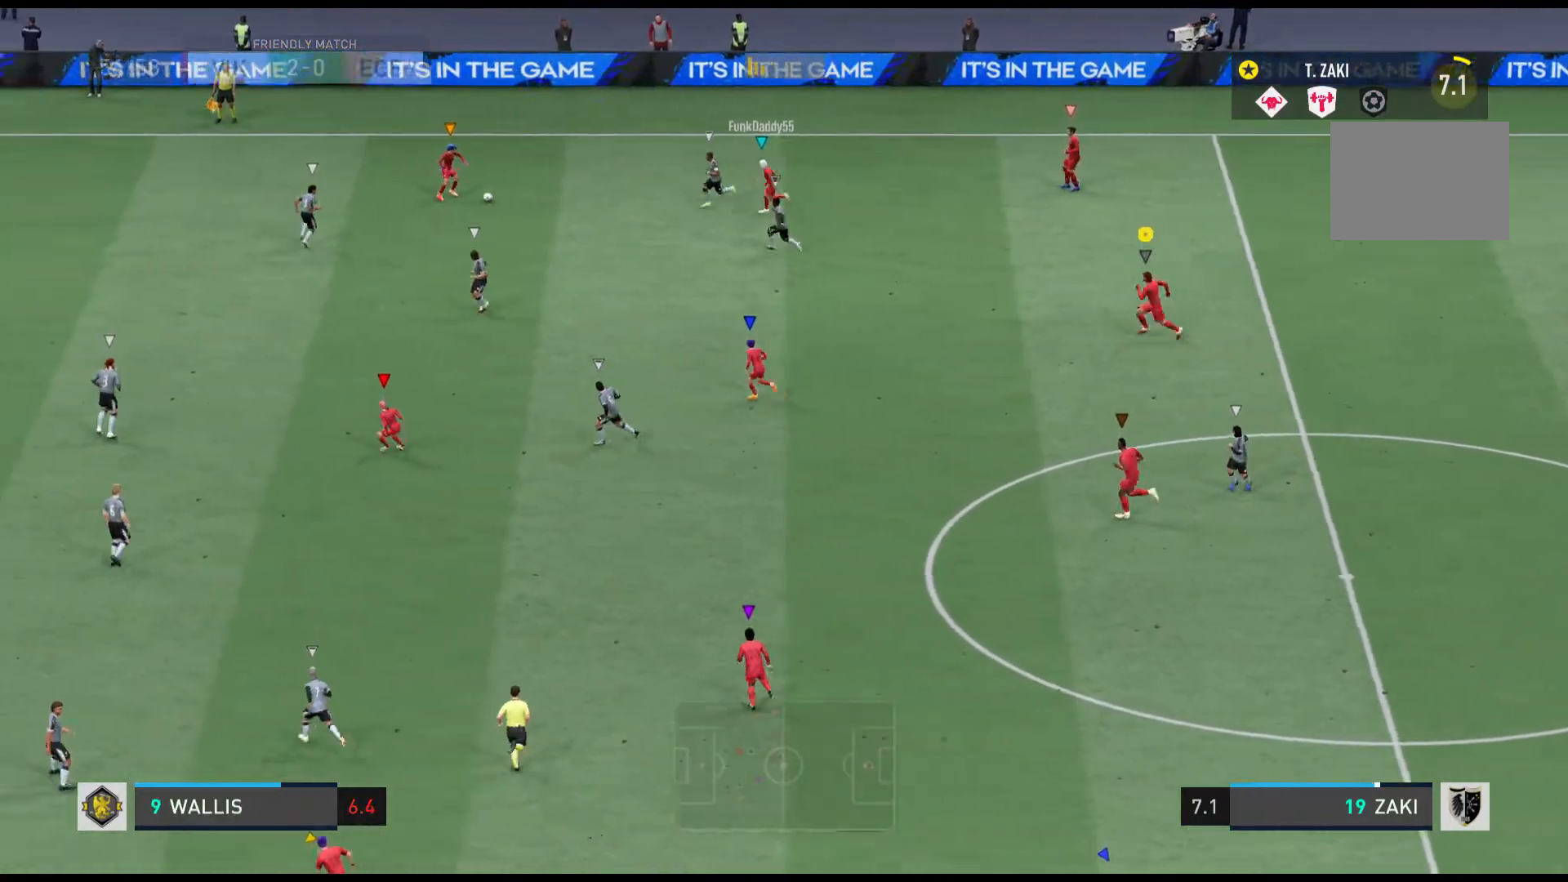
{"buttons": [], "left_stick": "center", "events": [[234, "left_stick", "center"]]}
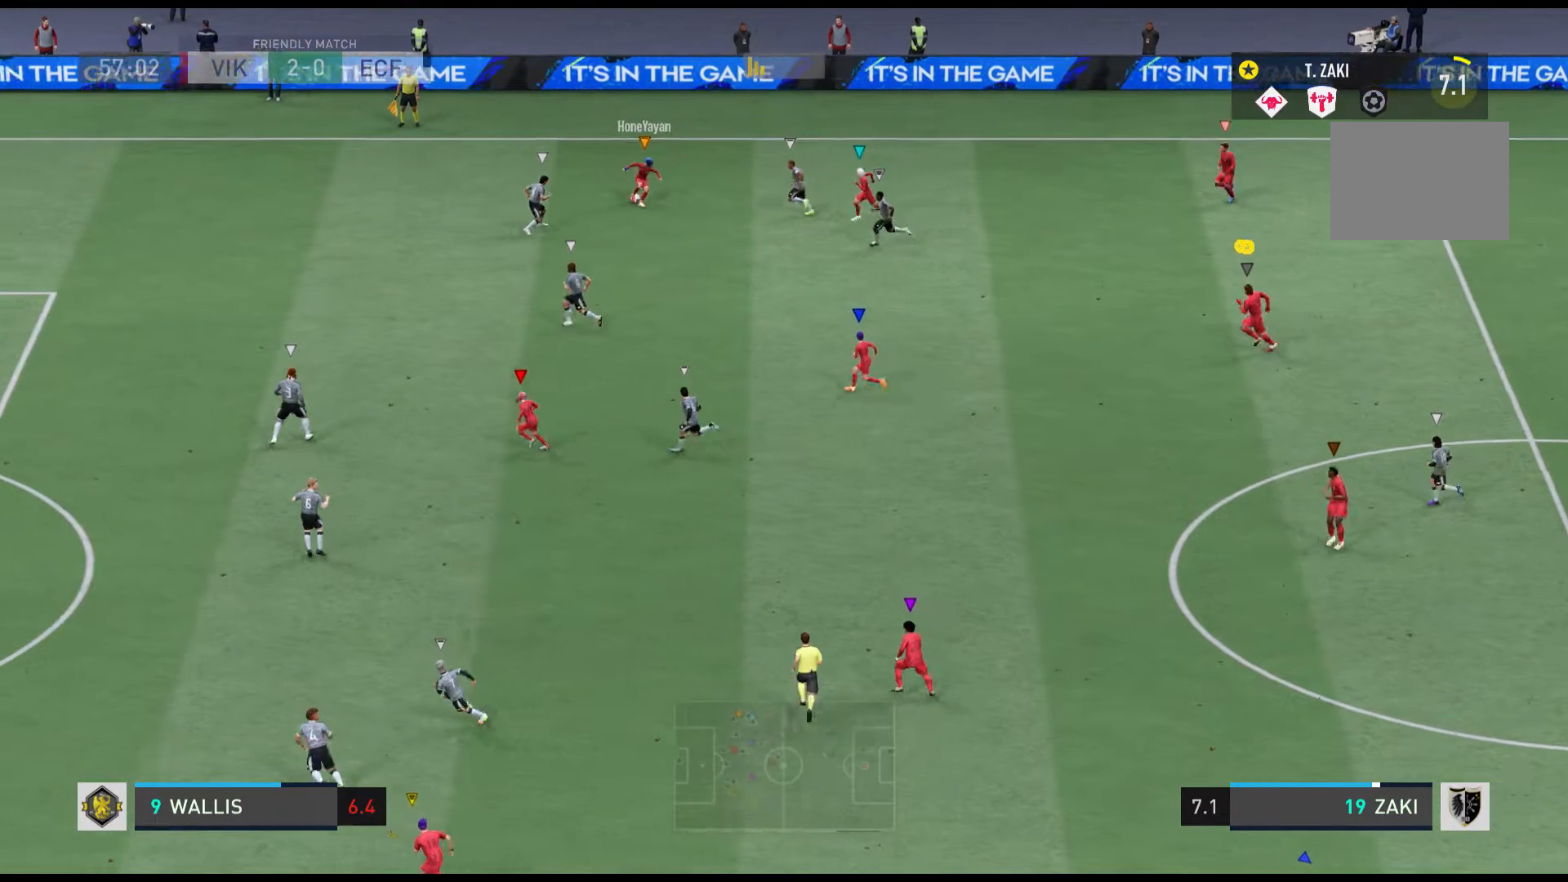
{"buttons": [], "left_stick": "center", "events": []}
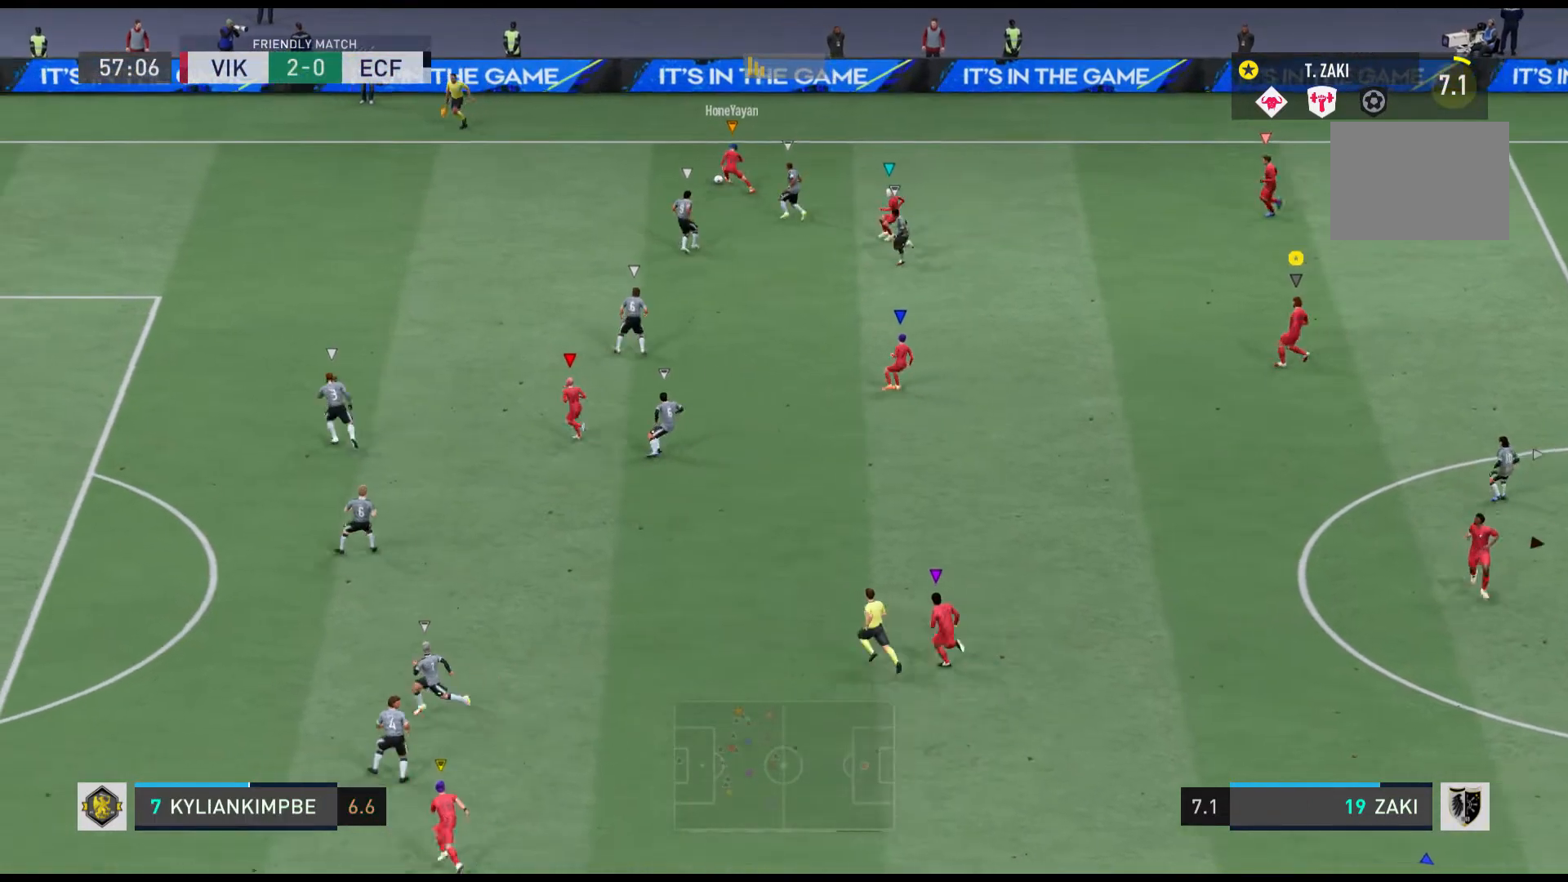
{"buttons": [], "left_stick": "left", "events": [[434, "left_stick", "left"]]}
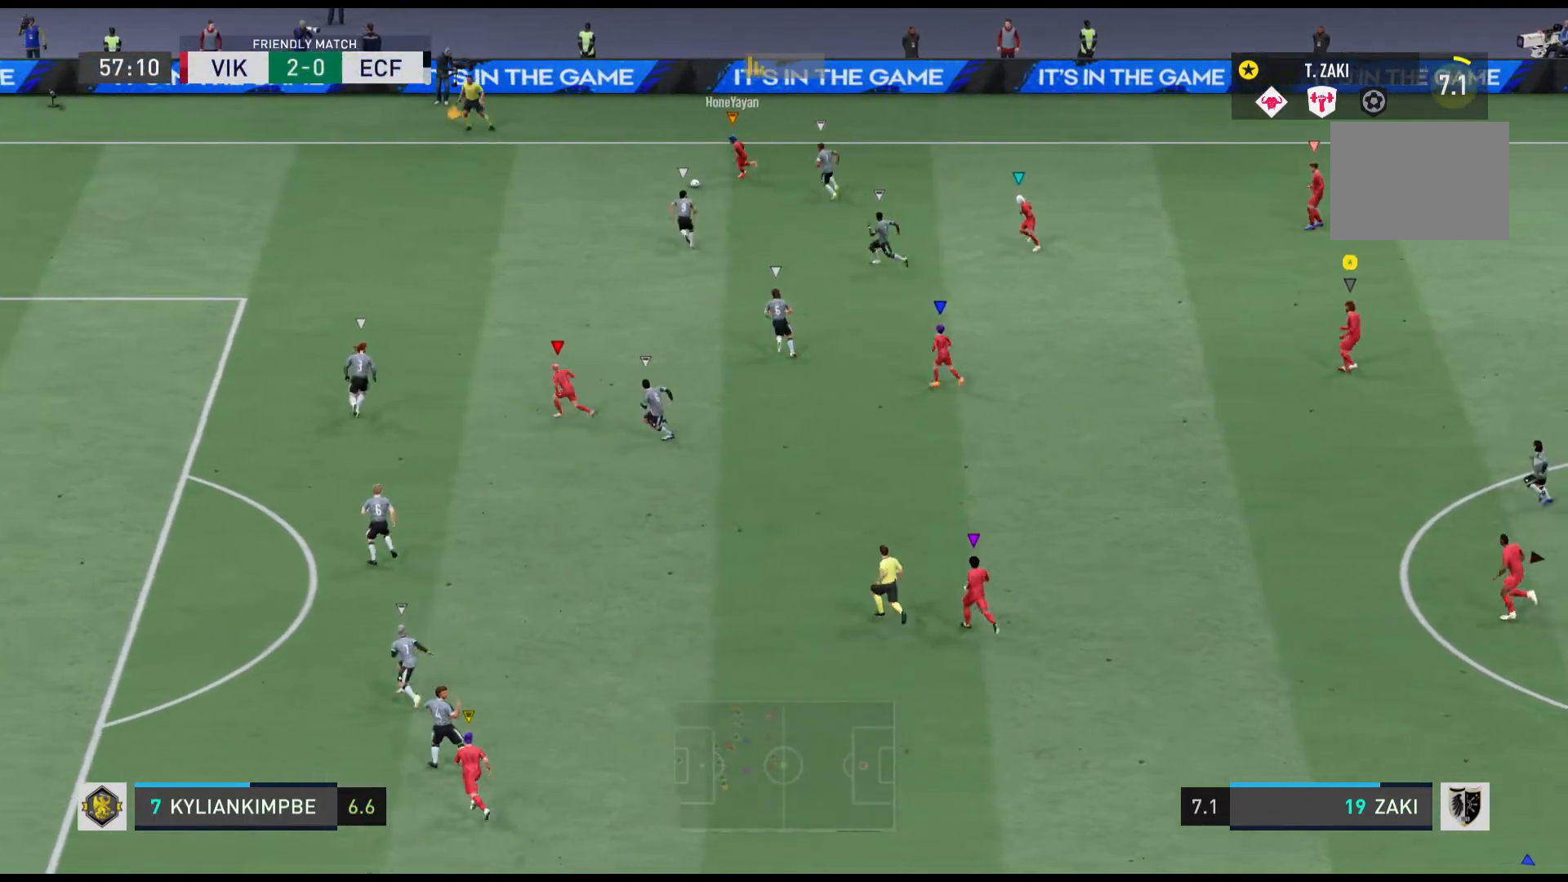
{"buttons": ["R1"], "left_stick": "down-right", "events": [[200, "left_stick", "center"], [367, "left_stick", "down-right"], [434, "R1", "down"]]}
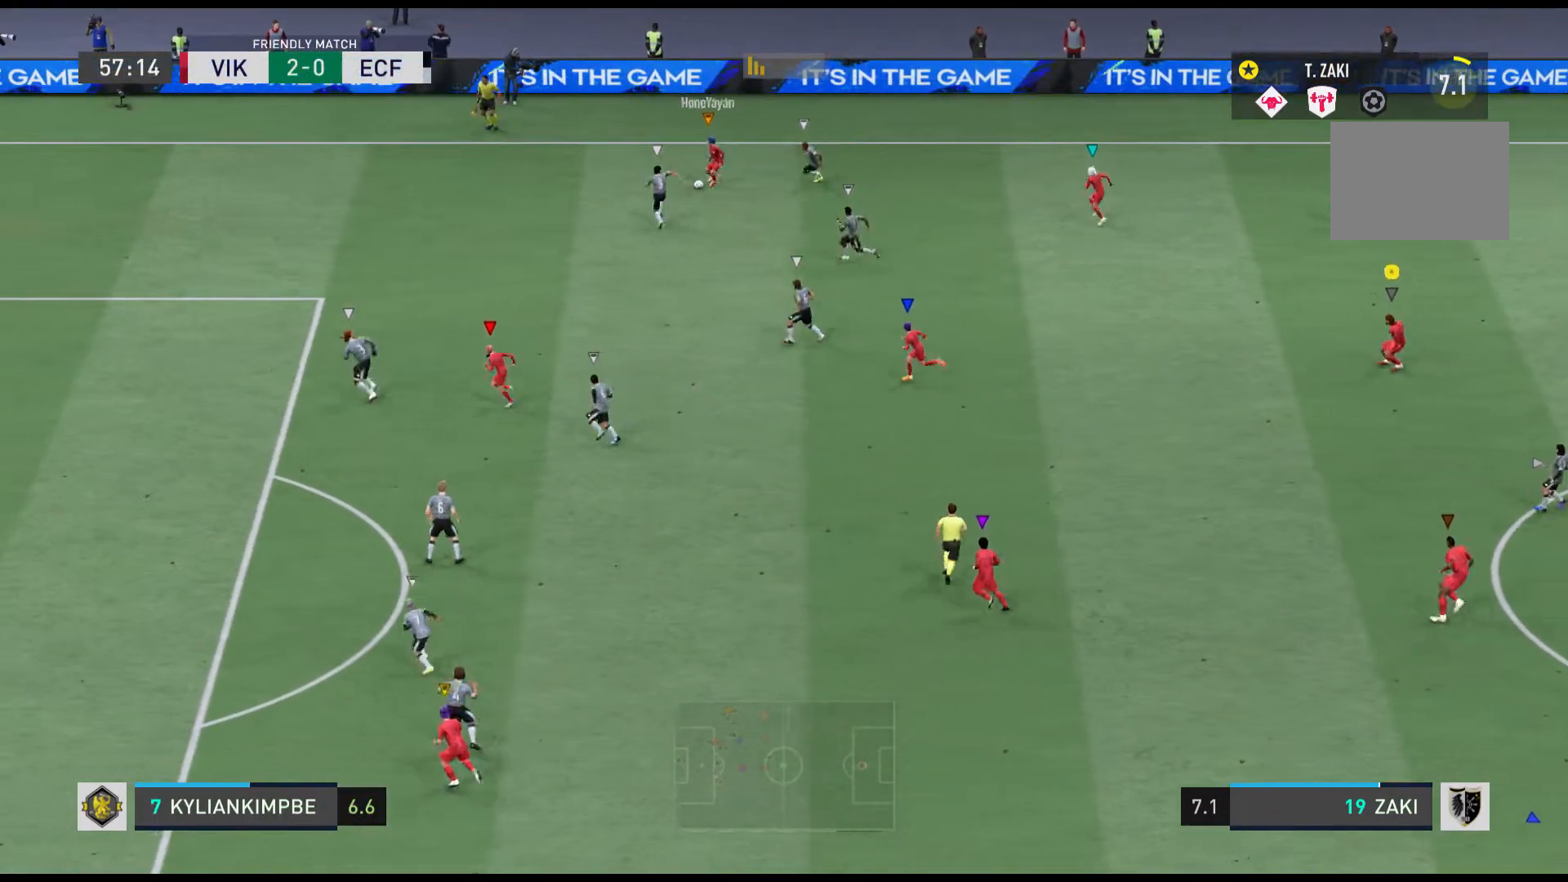
{"buttons": ["R1"], "left_stick": "down-right", "events": []}
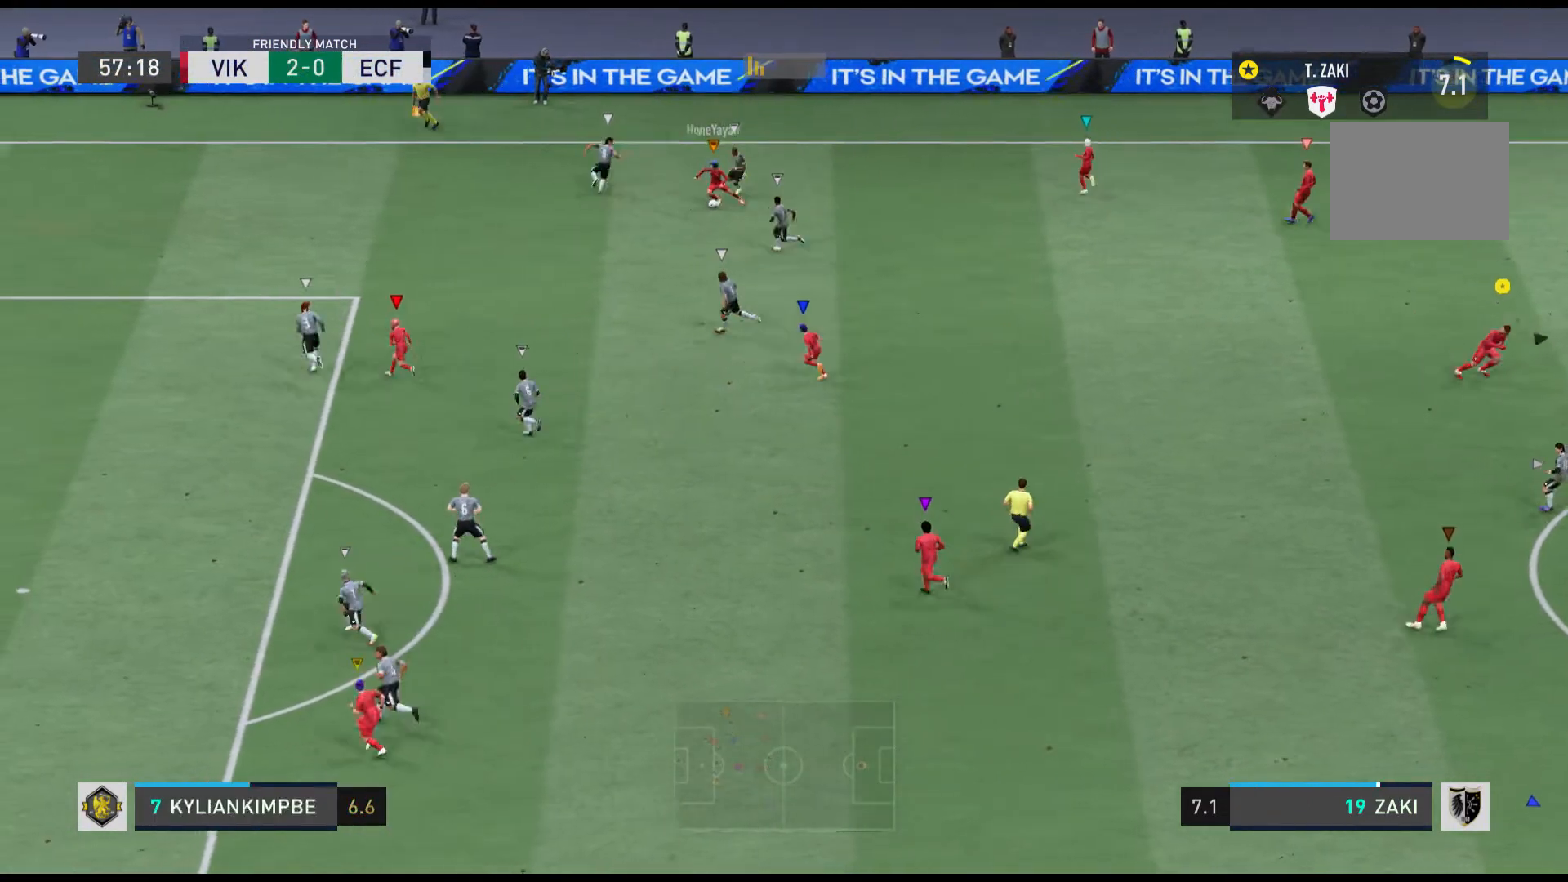
{"buttons": ["R1"], "left_stick": "down-right", "events": []}
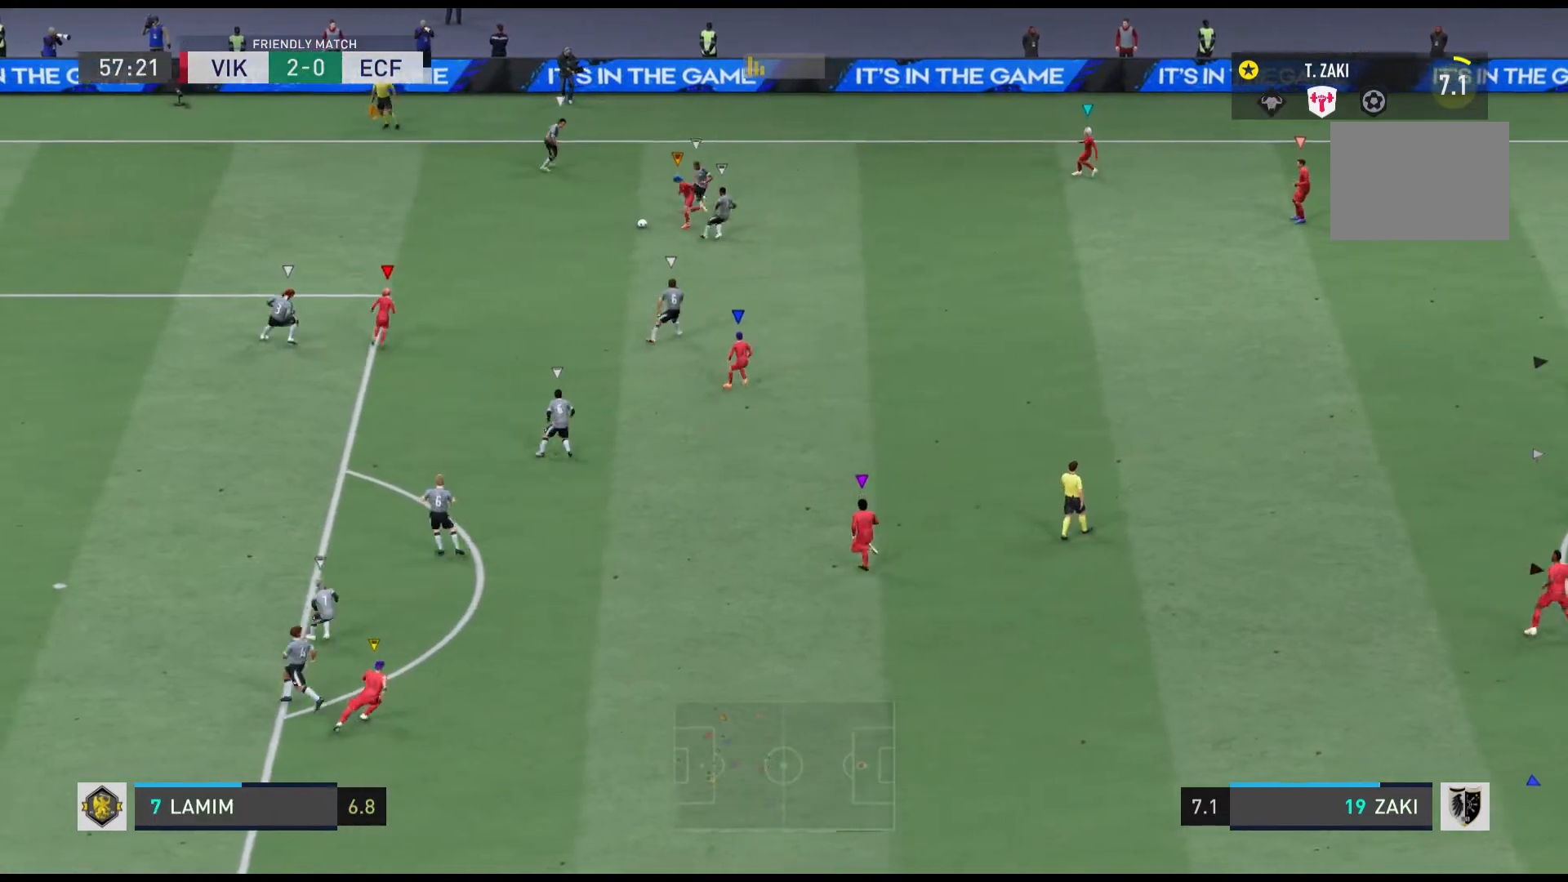
{"buttons": [], "left_stick": "down-right", "events": [[134, "R1", "up"]]}
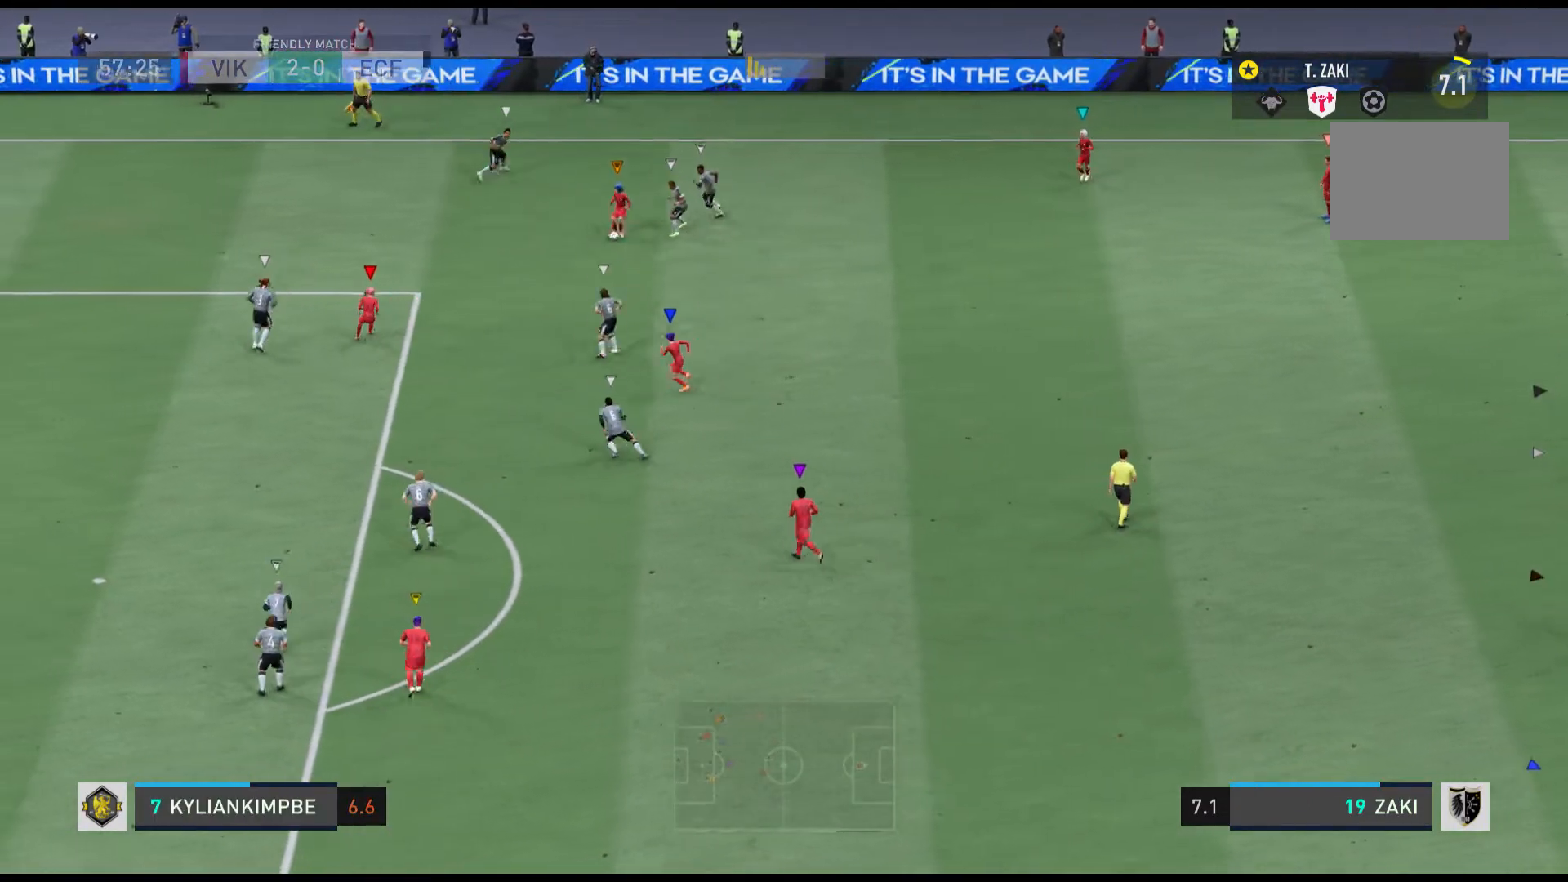
{"buttons": [], "left_stick": "center", "events": [[233, "left_stick", "center"]]}
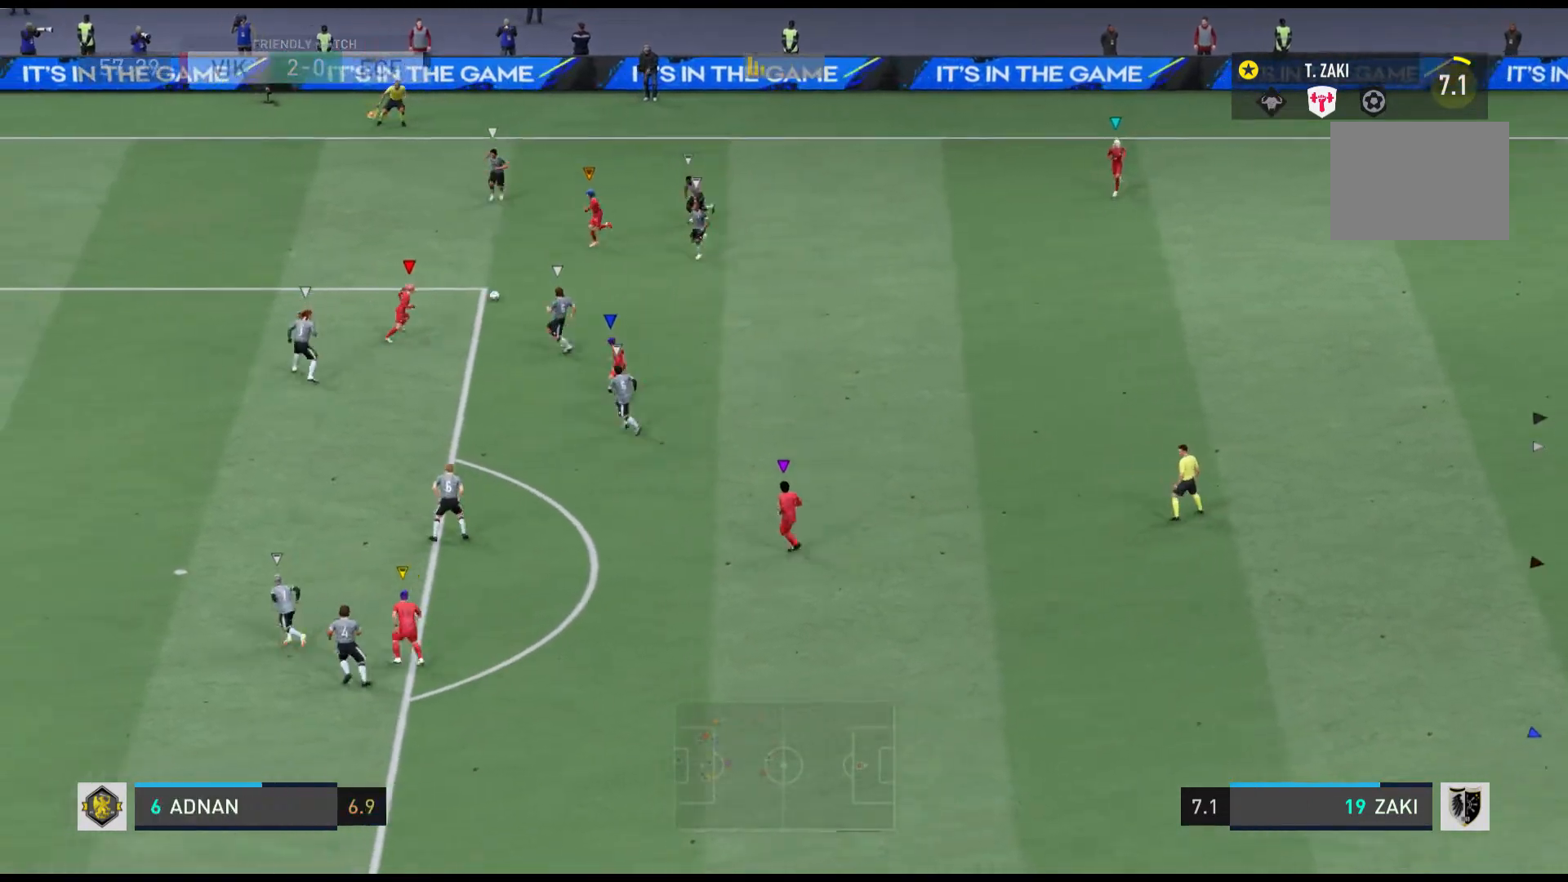
{"buttons": [], "left_stick": "center", "events": [[234, "left_stick", "up"], [367, "left_stick", "center"]]}
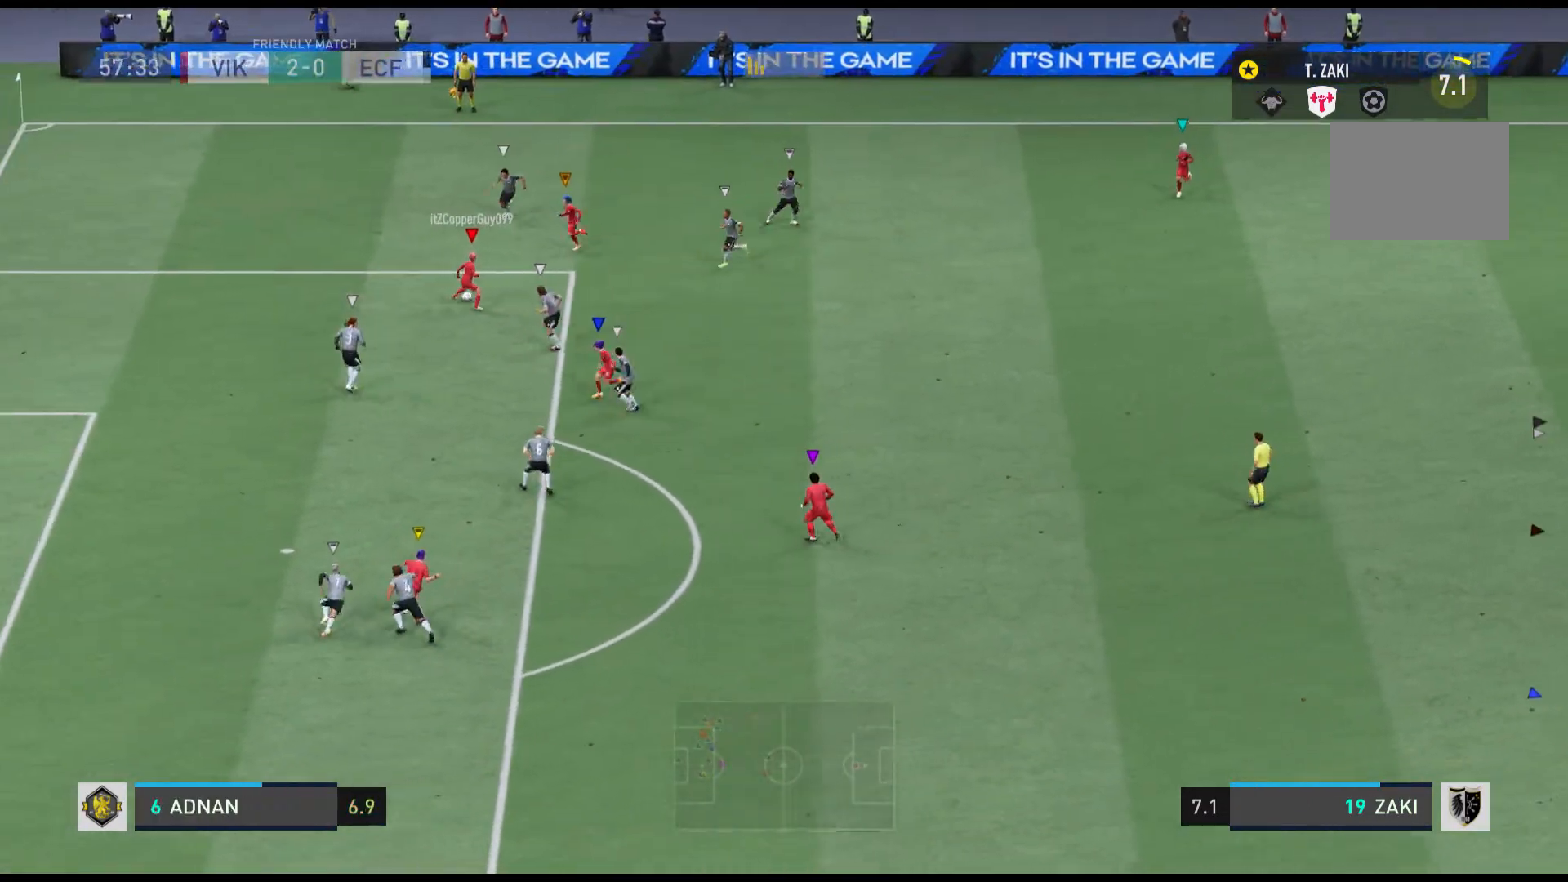
{"buttons": [], "left_stick": "center", "events": []}
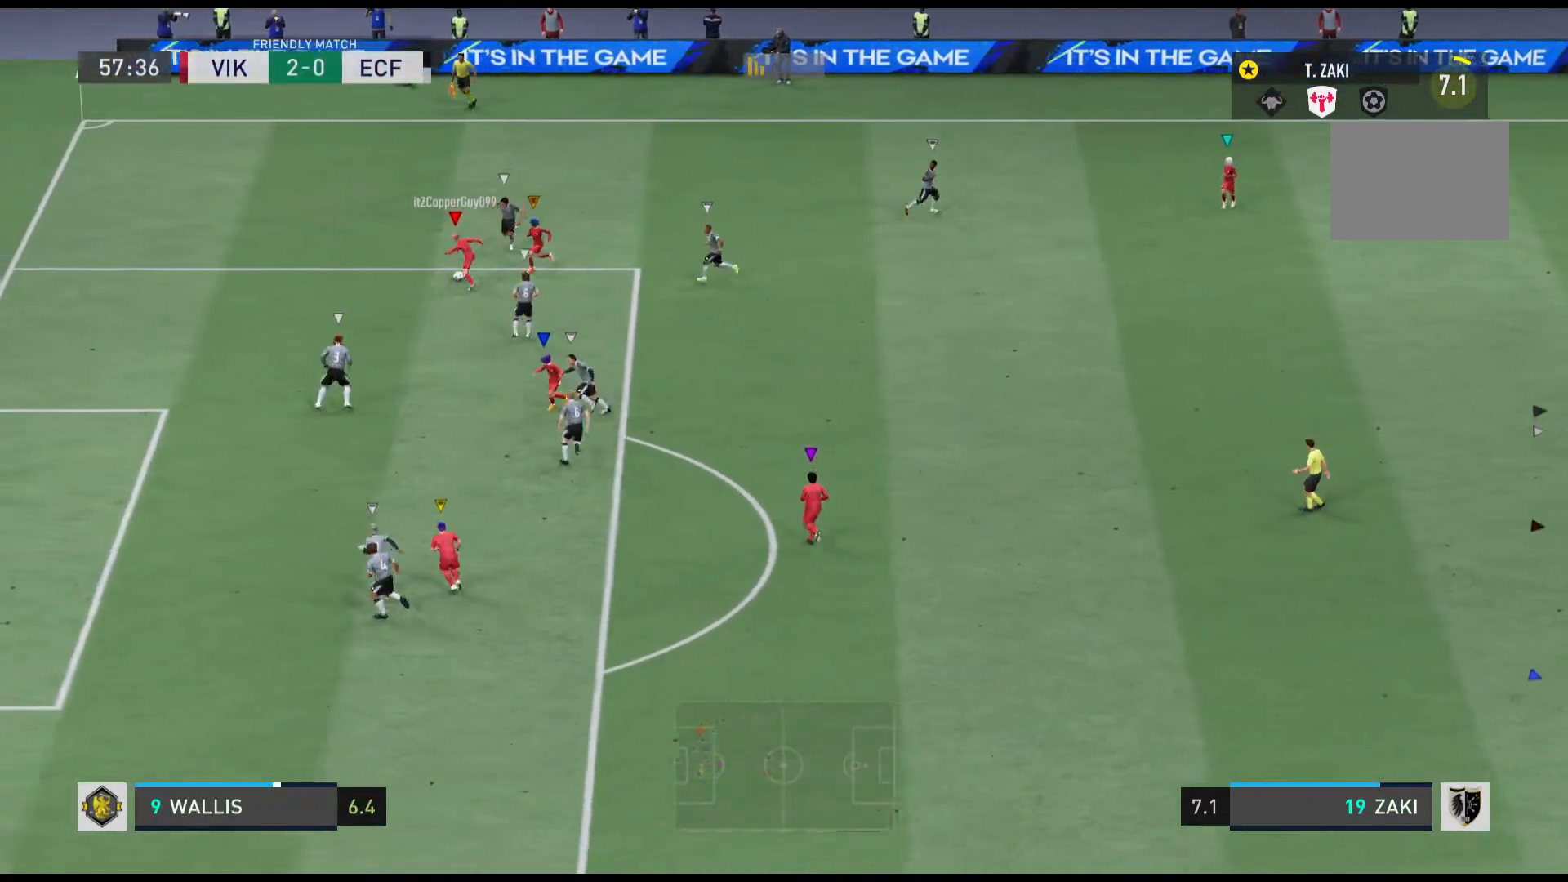
{"buttons": [], "left_stick": "center", "events": []}
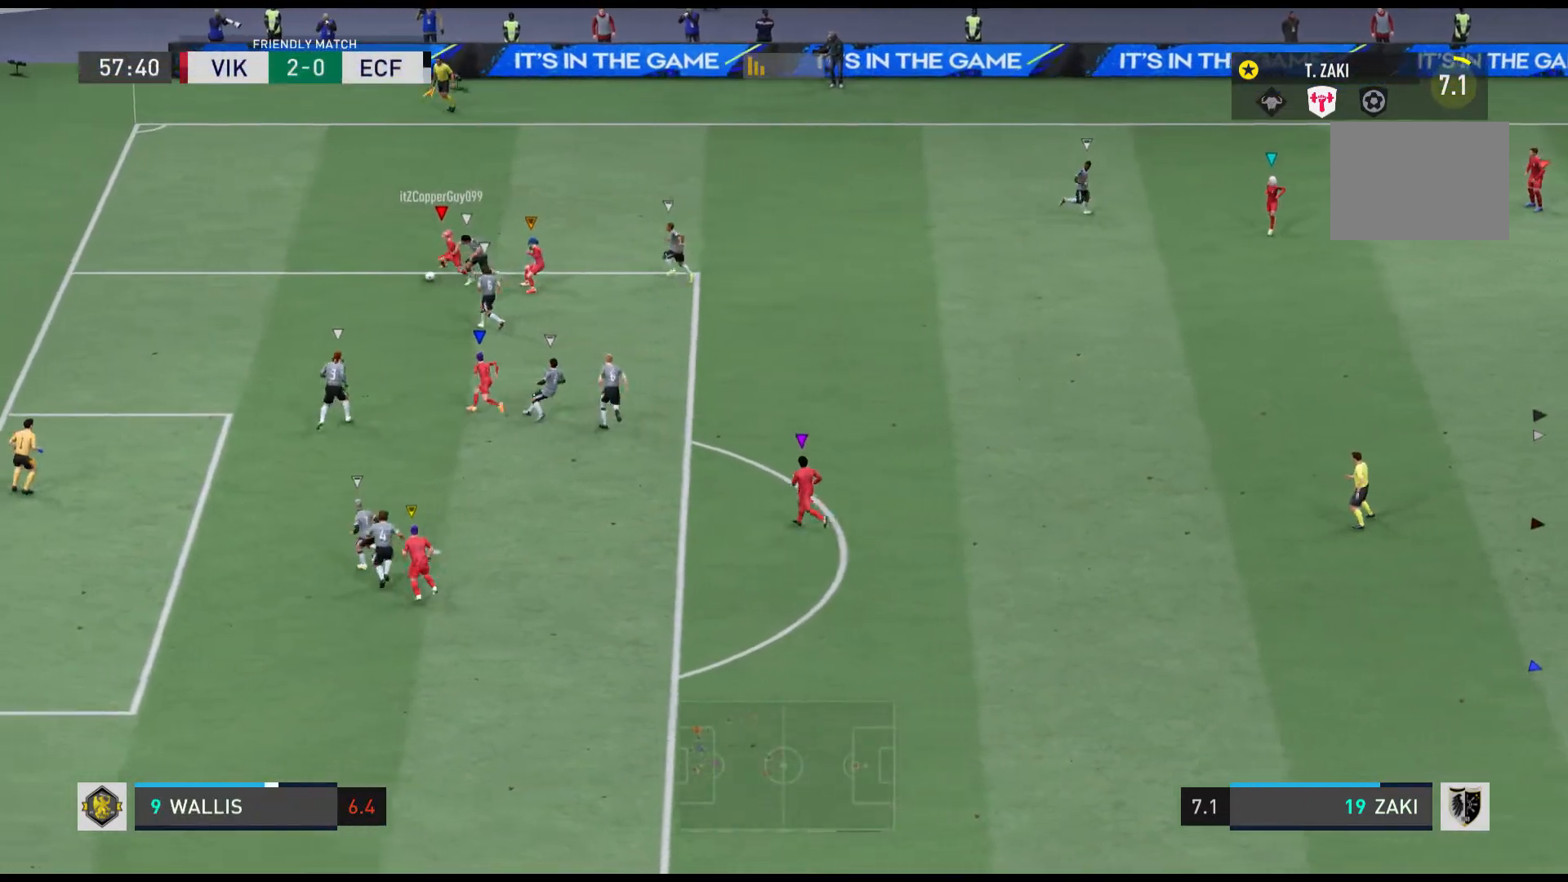
{"buttons": [], "left_stick": "center", "events": []}
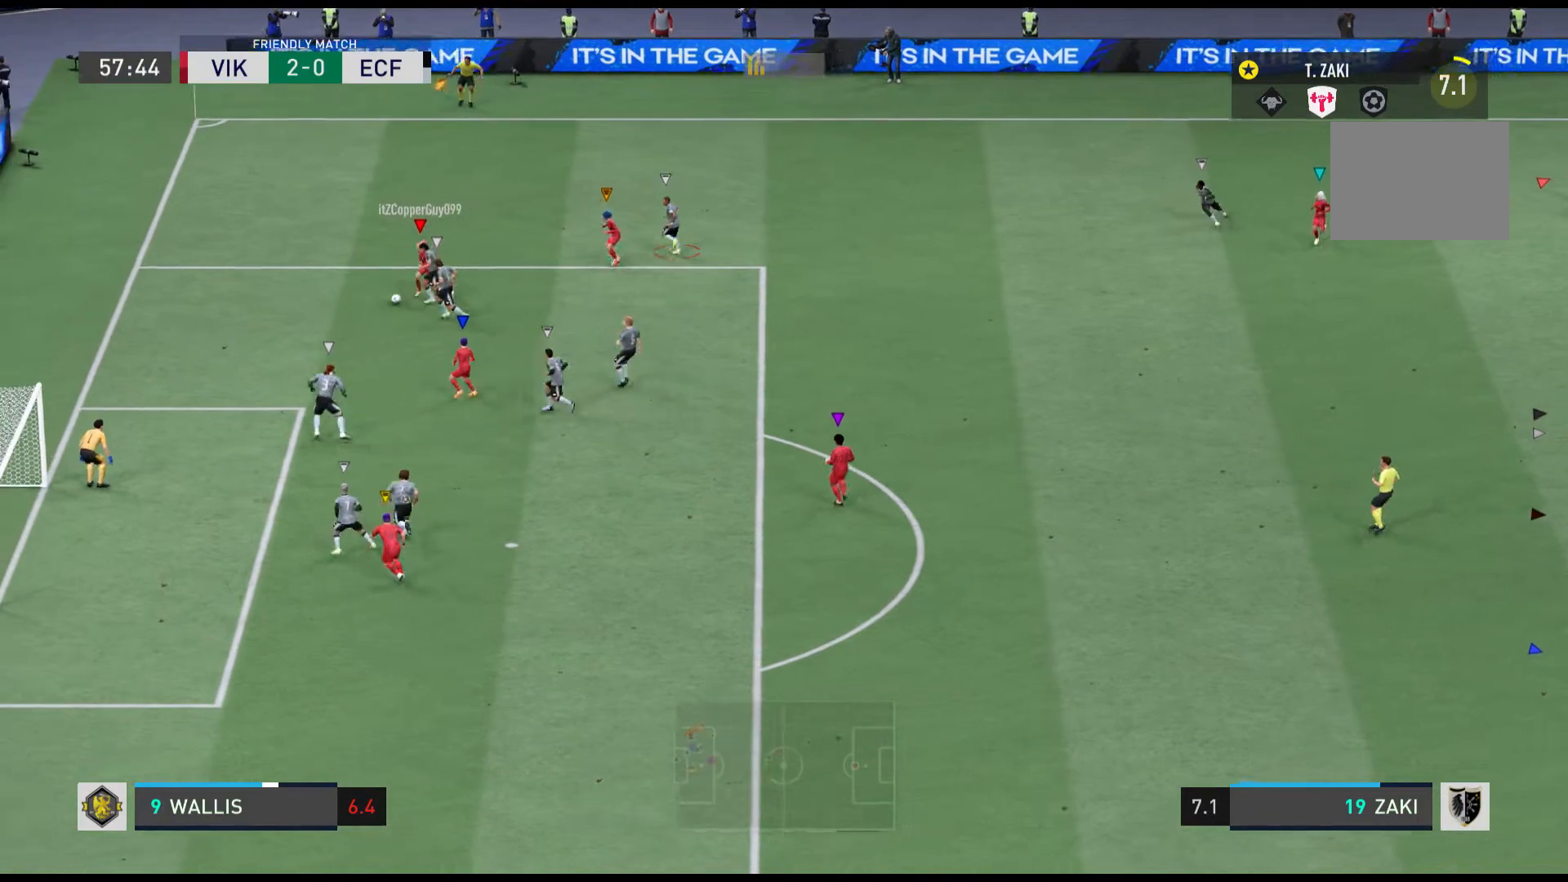
{"buttons": [], "left_stick": "center", "events": []}
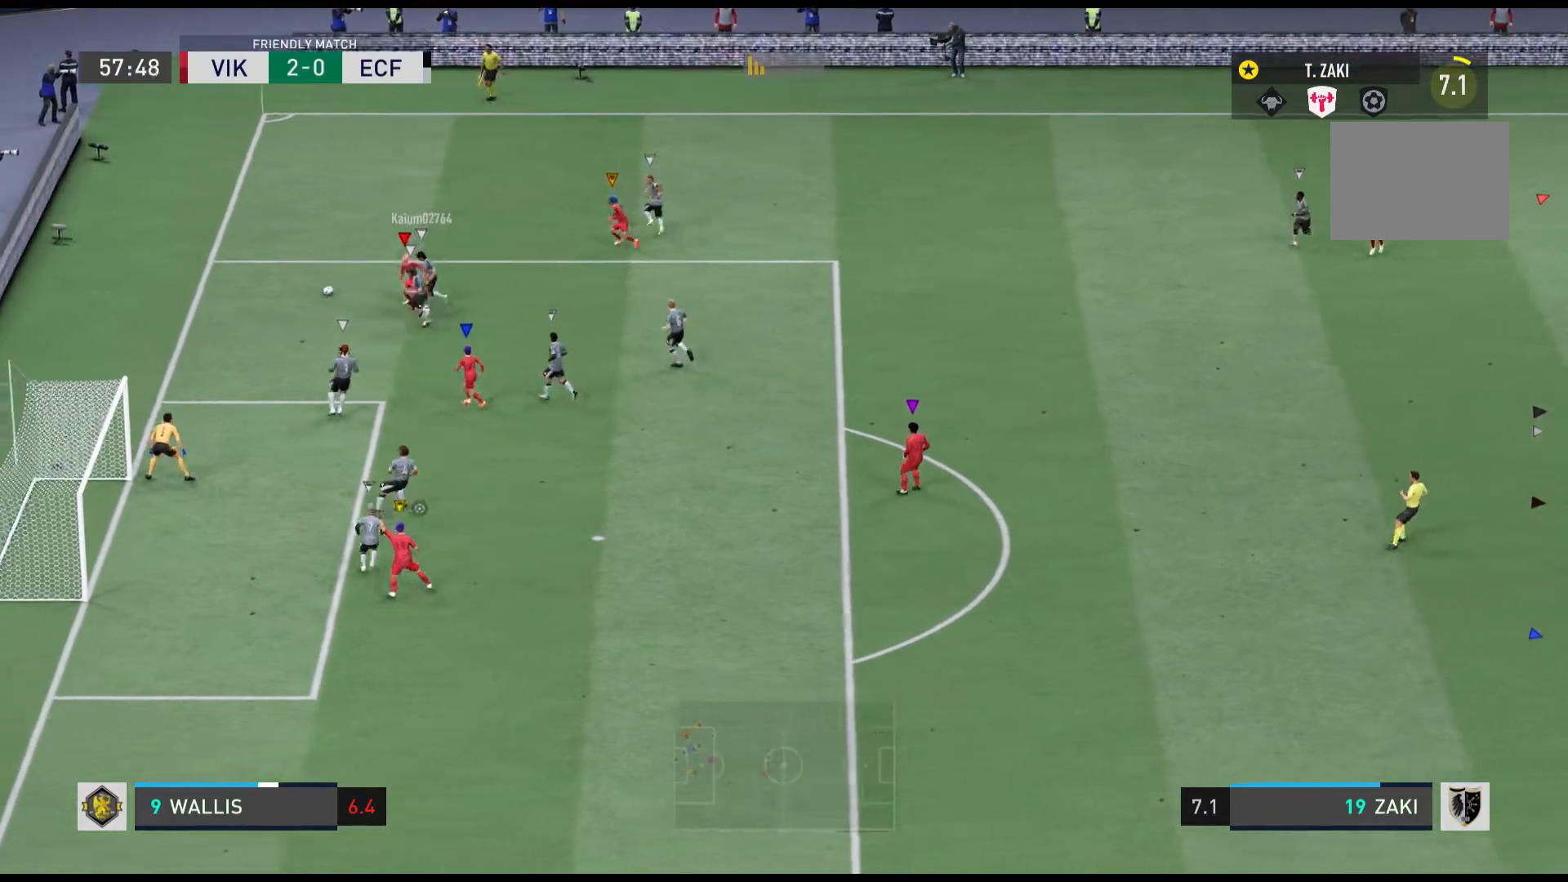
{"buttons": [], "left_stick": "center", "events": []}
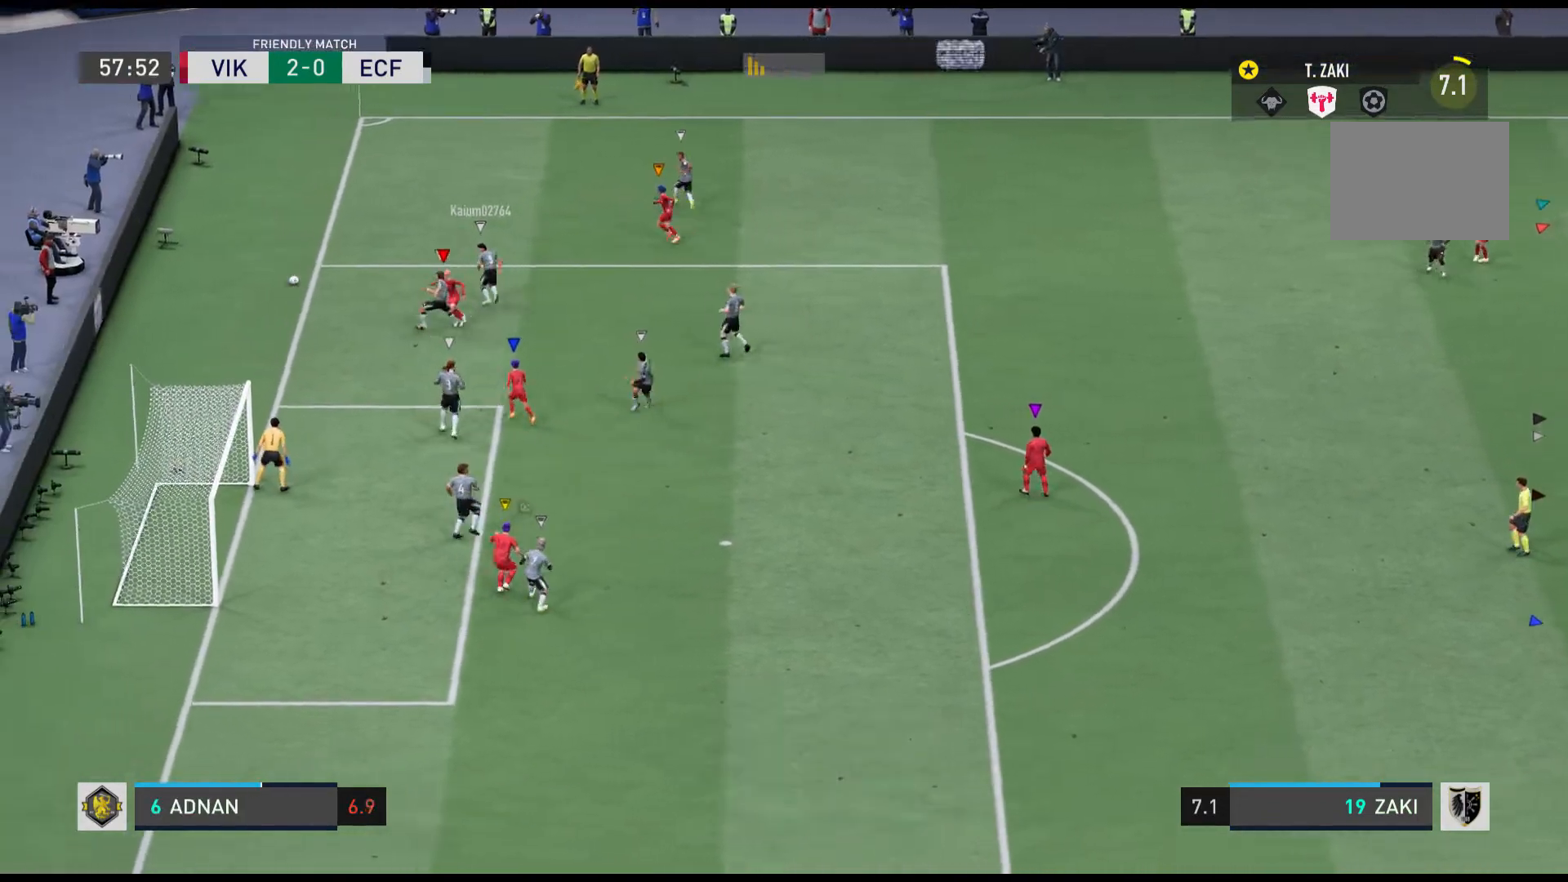
{"buttons": [], "left_stick": "center", "events": []}
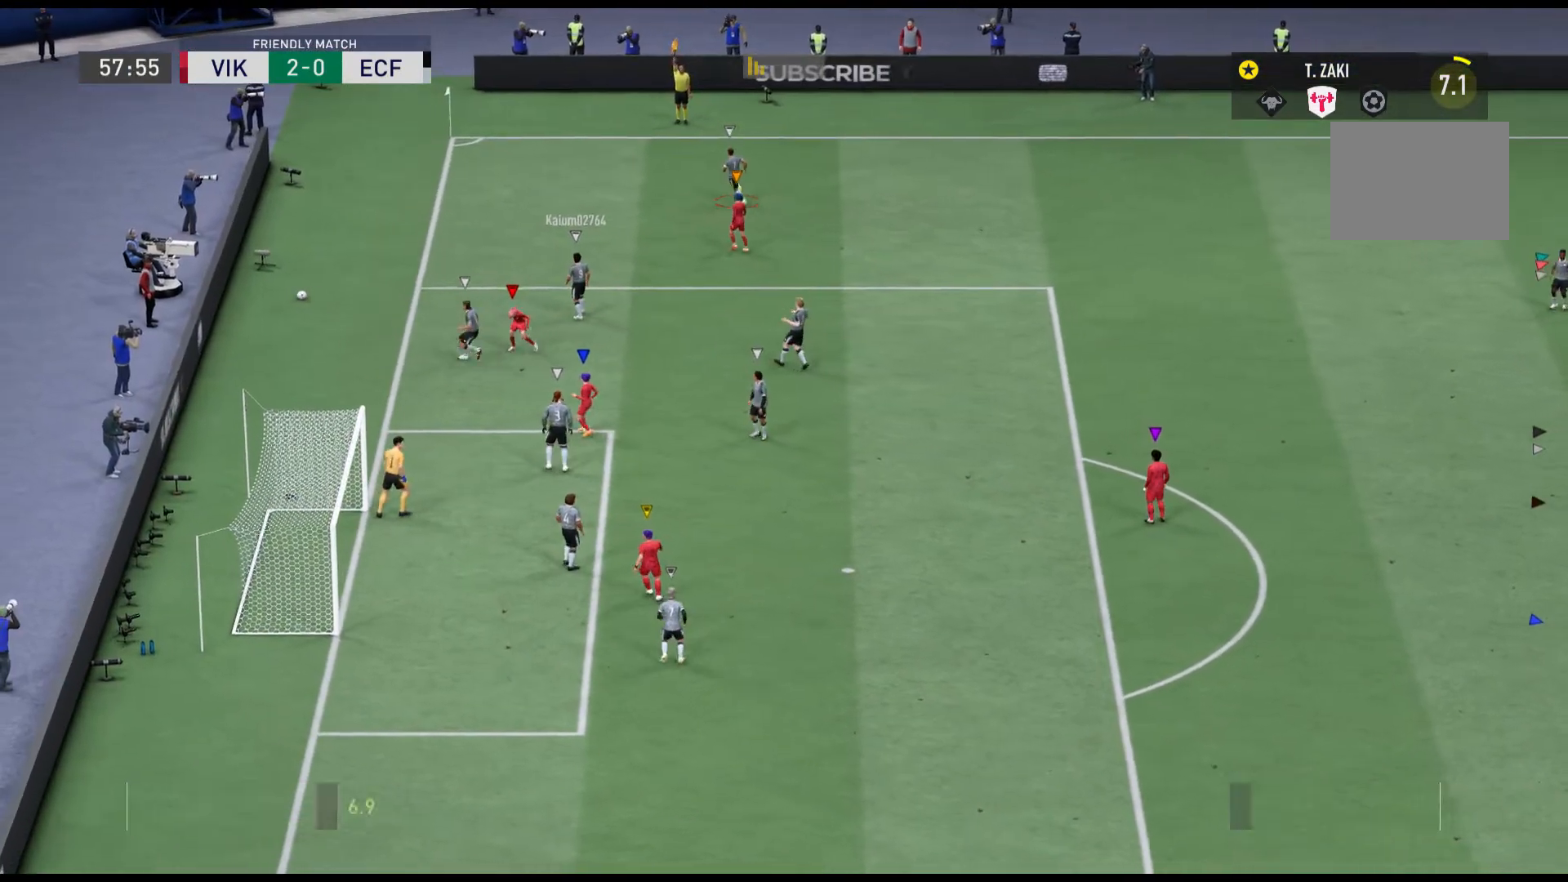
{"buttons": [], "left_stick": "center", "events": []}
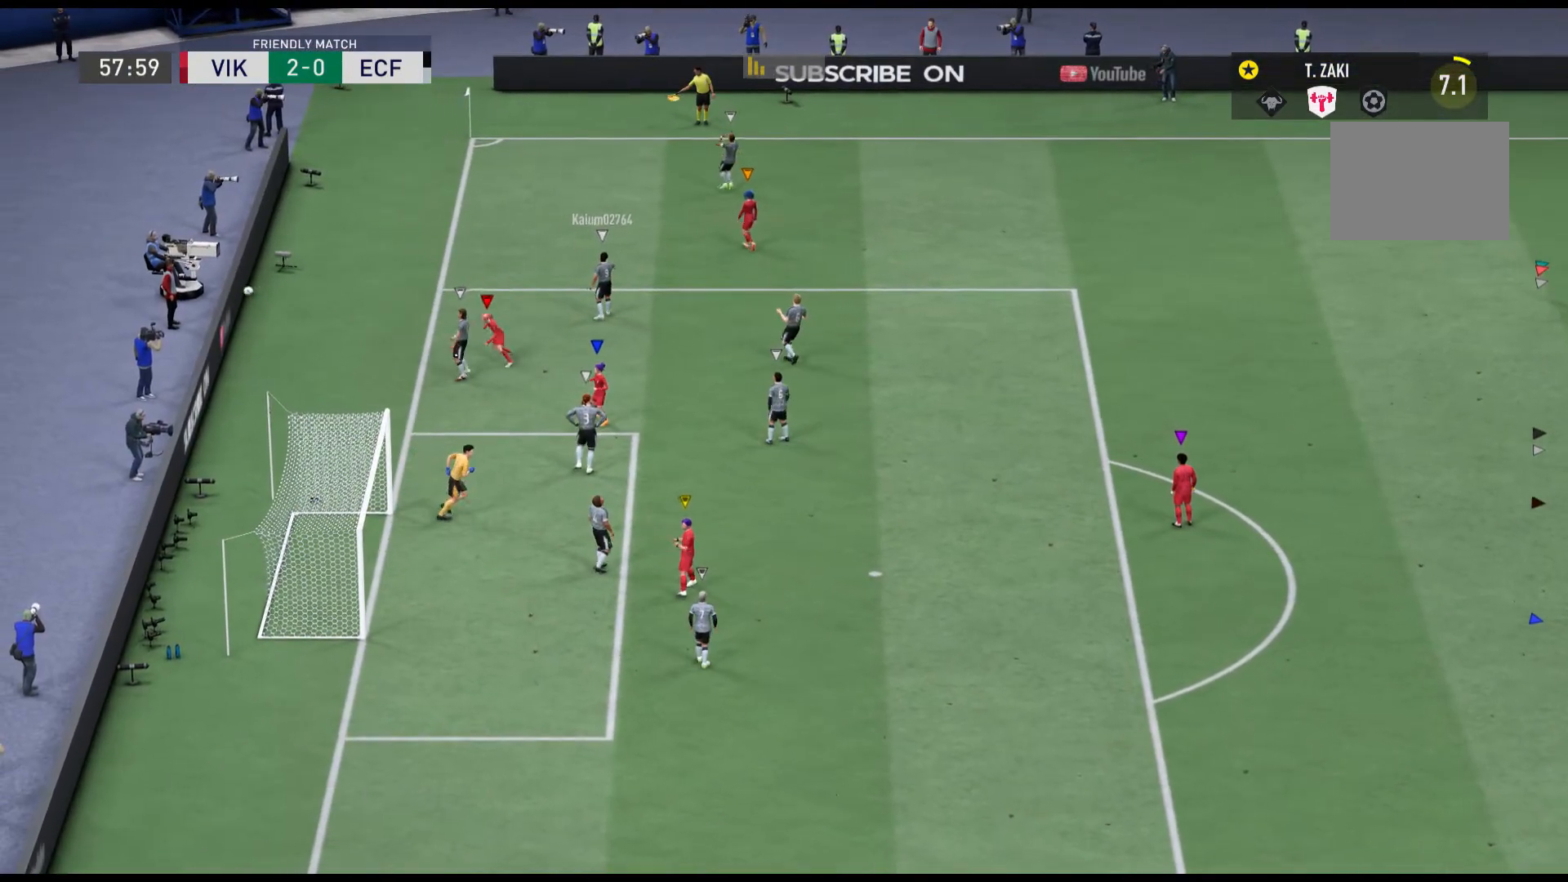
{"buttons": [], "left_stick": "center", "events": []}
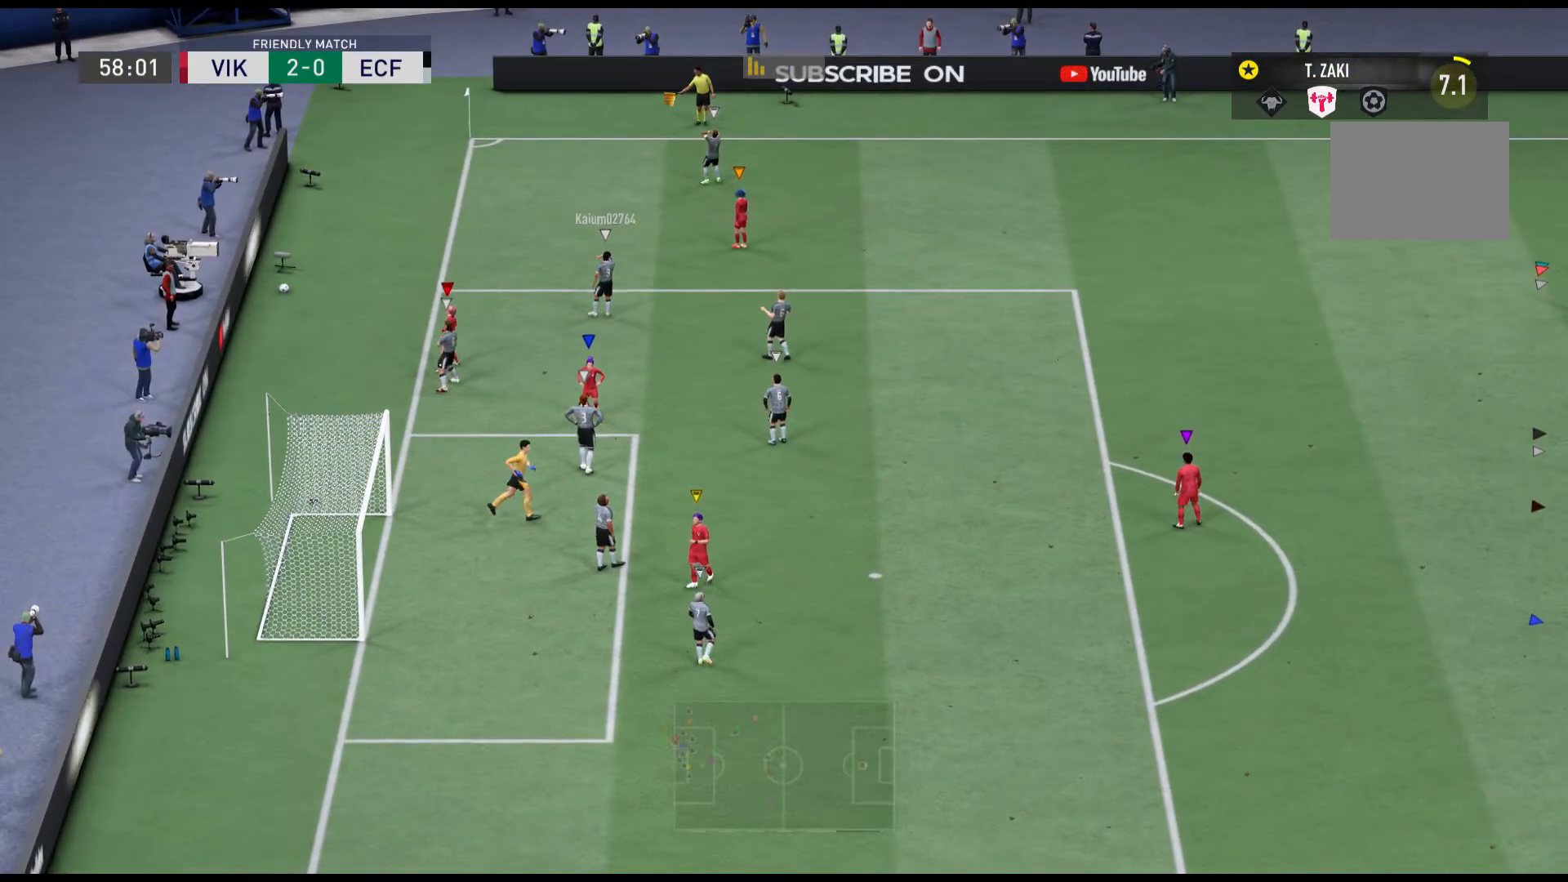
{"buttons": ["R1"], "left_stick": "up", "events": [[67, "R1", "down"], [133, "left_stick", "up"]]}
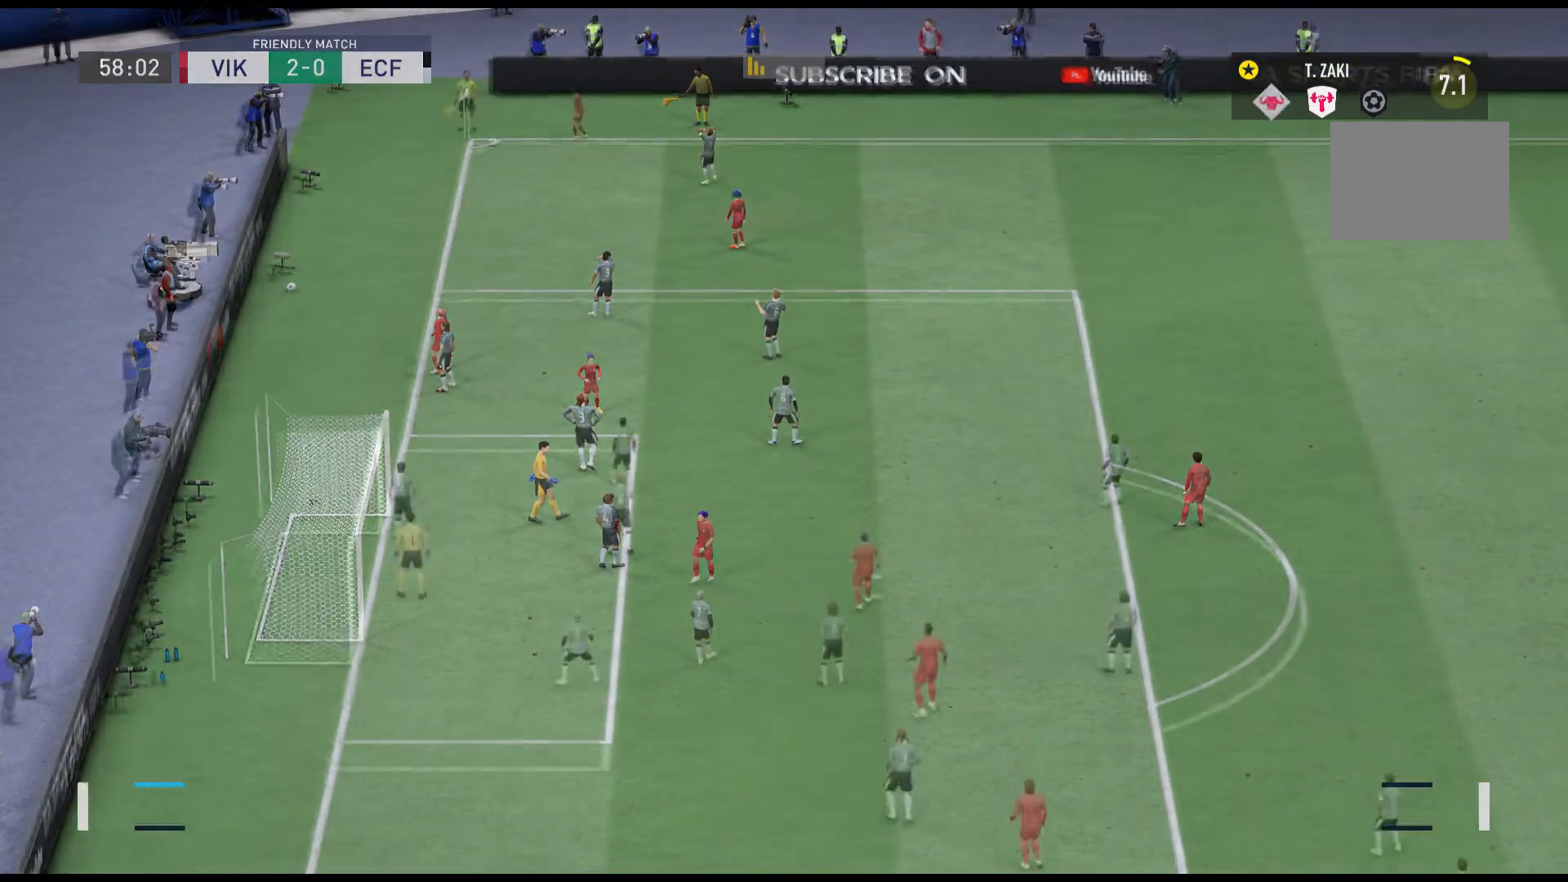
{"buttons": ["R1"], "left_stick": "up", "events": []}
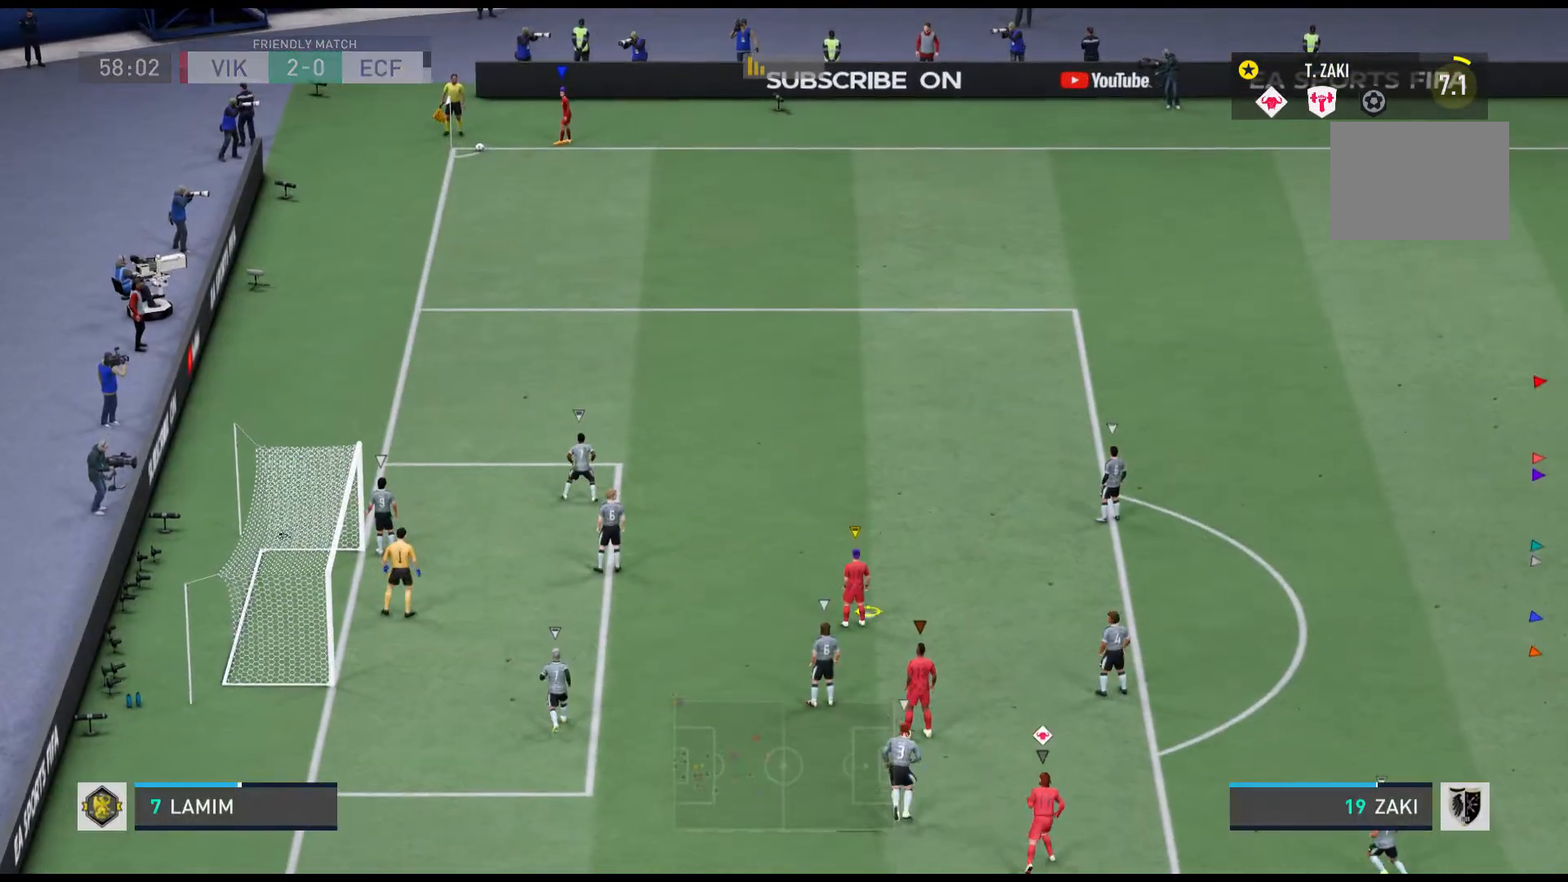
{"buttons": ["R1"], "left_stick": "up", "events": []}
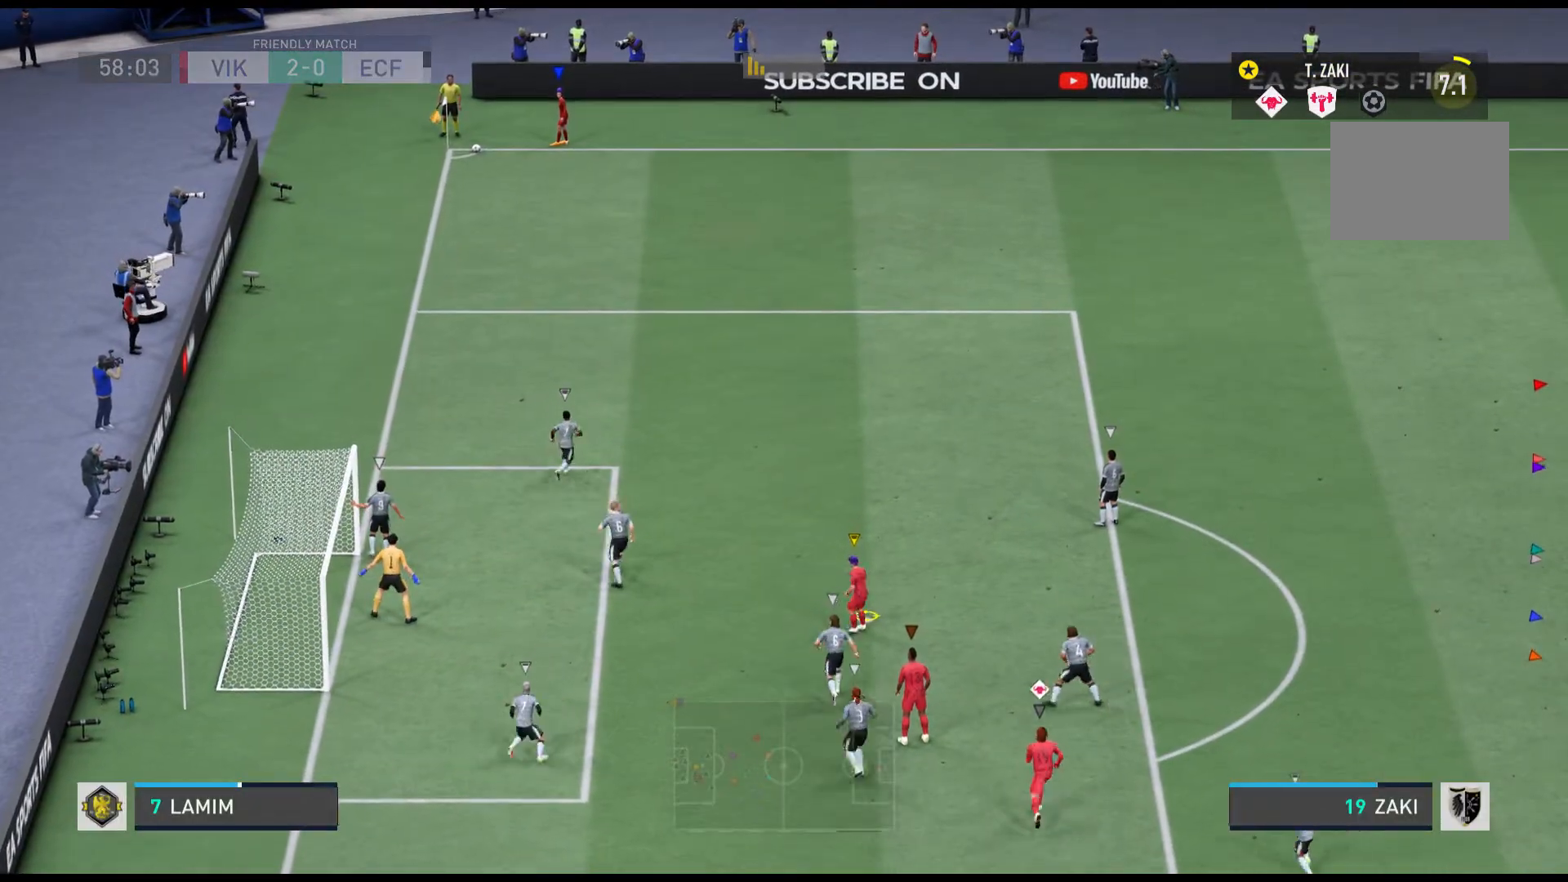
{"buttons": ["R1"], "left_stick": "up", "events": []}
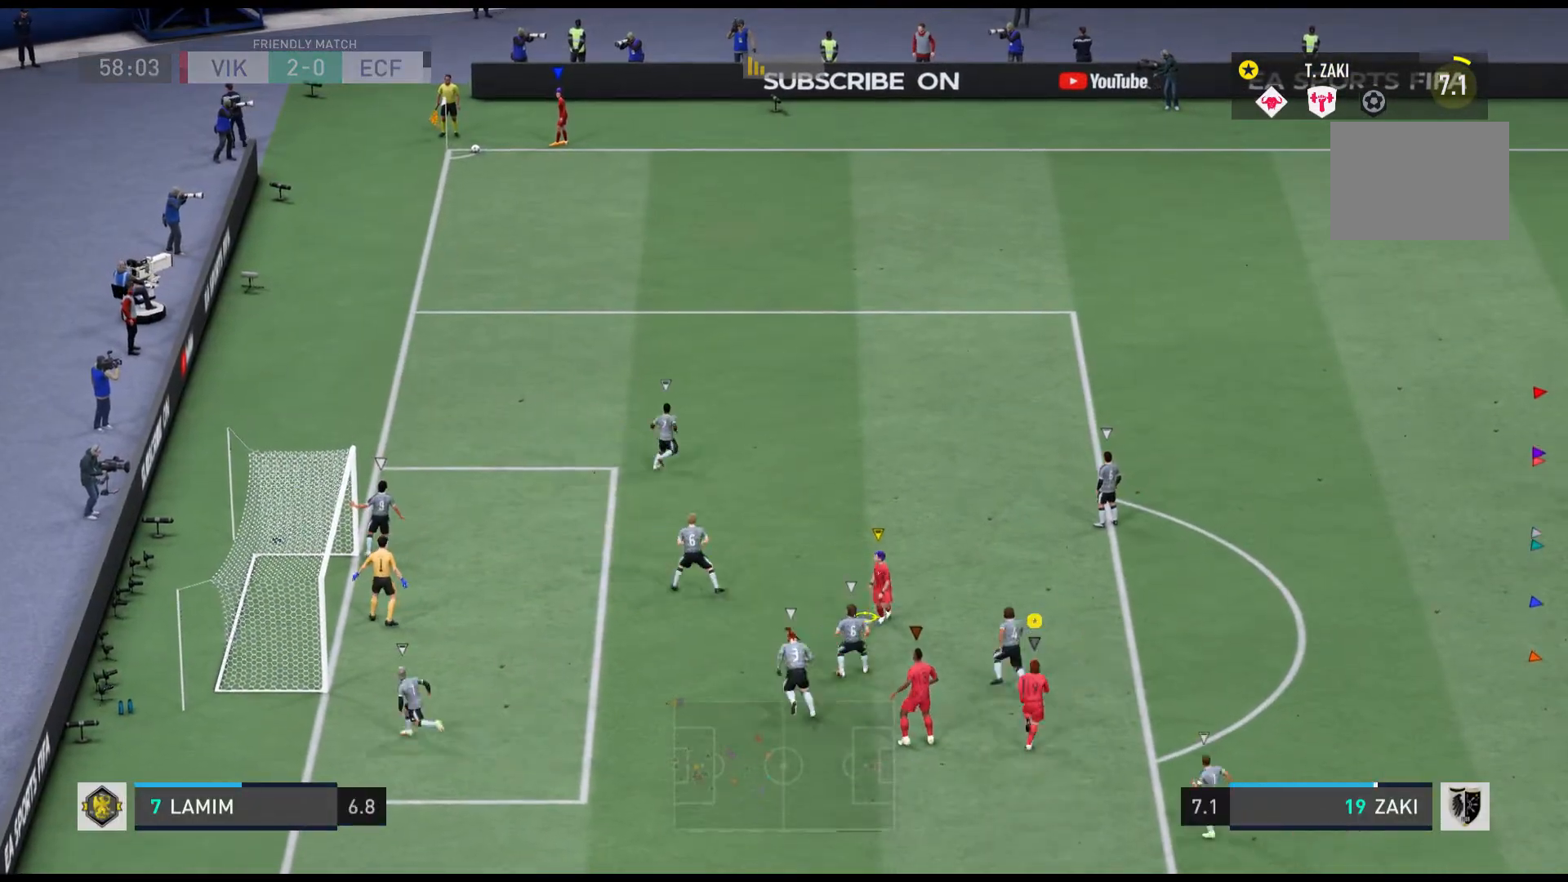
{"buttons": ["R1"], "left_stick": "up", "events": []}
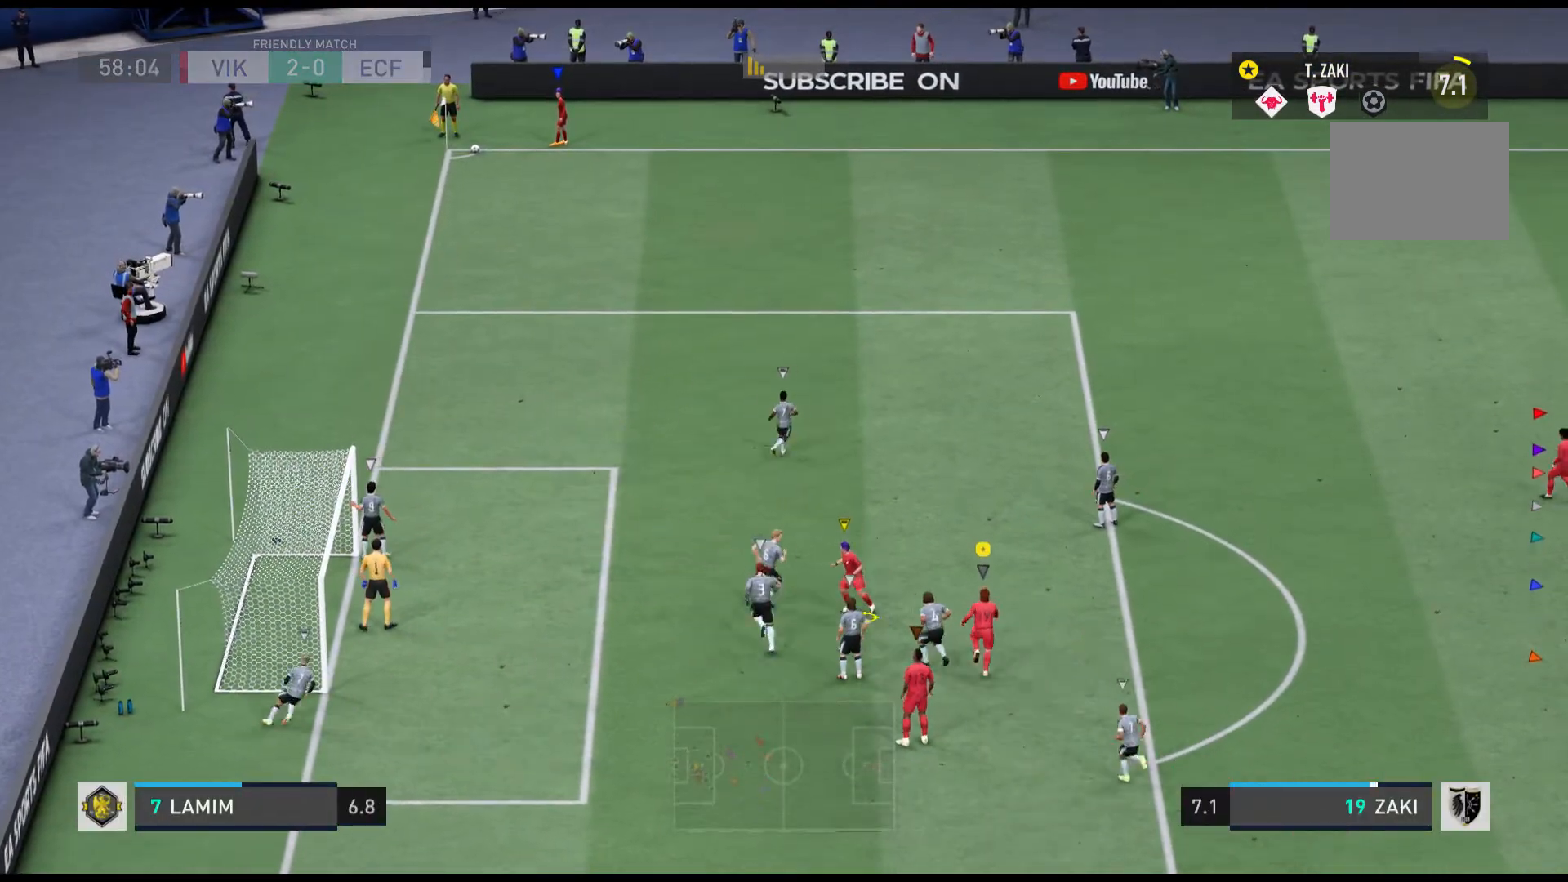
{"buttons": ["R1"], "left_stick": "up", "events": []}
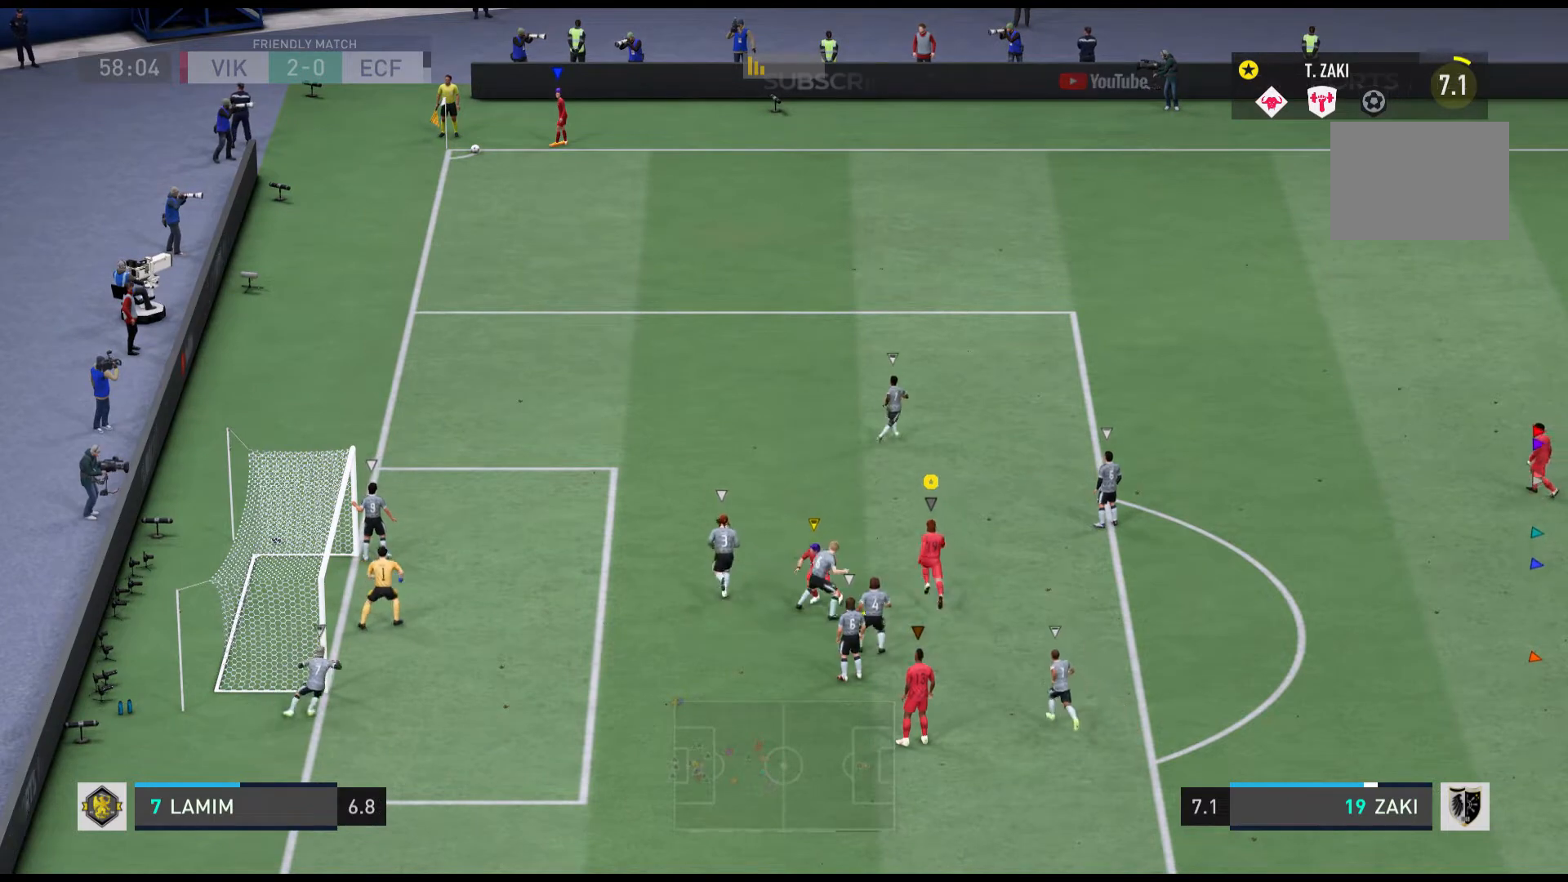
{"buttons": ["R1"], "left_stick": "up-left", "events": [[467, "left_stick", "up-left"]]}
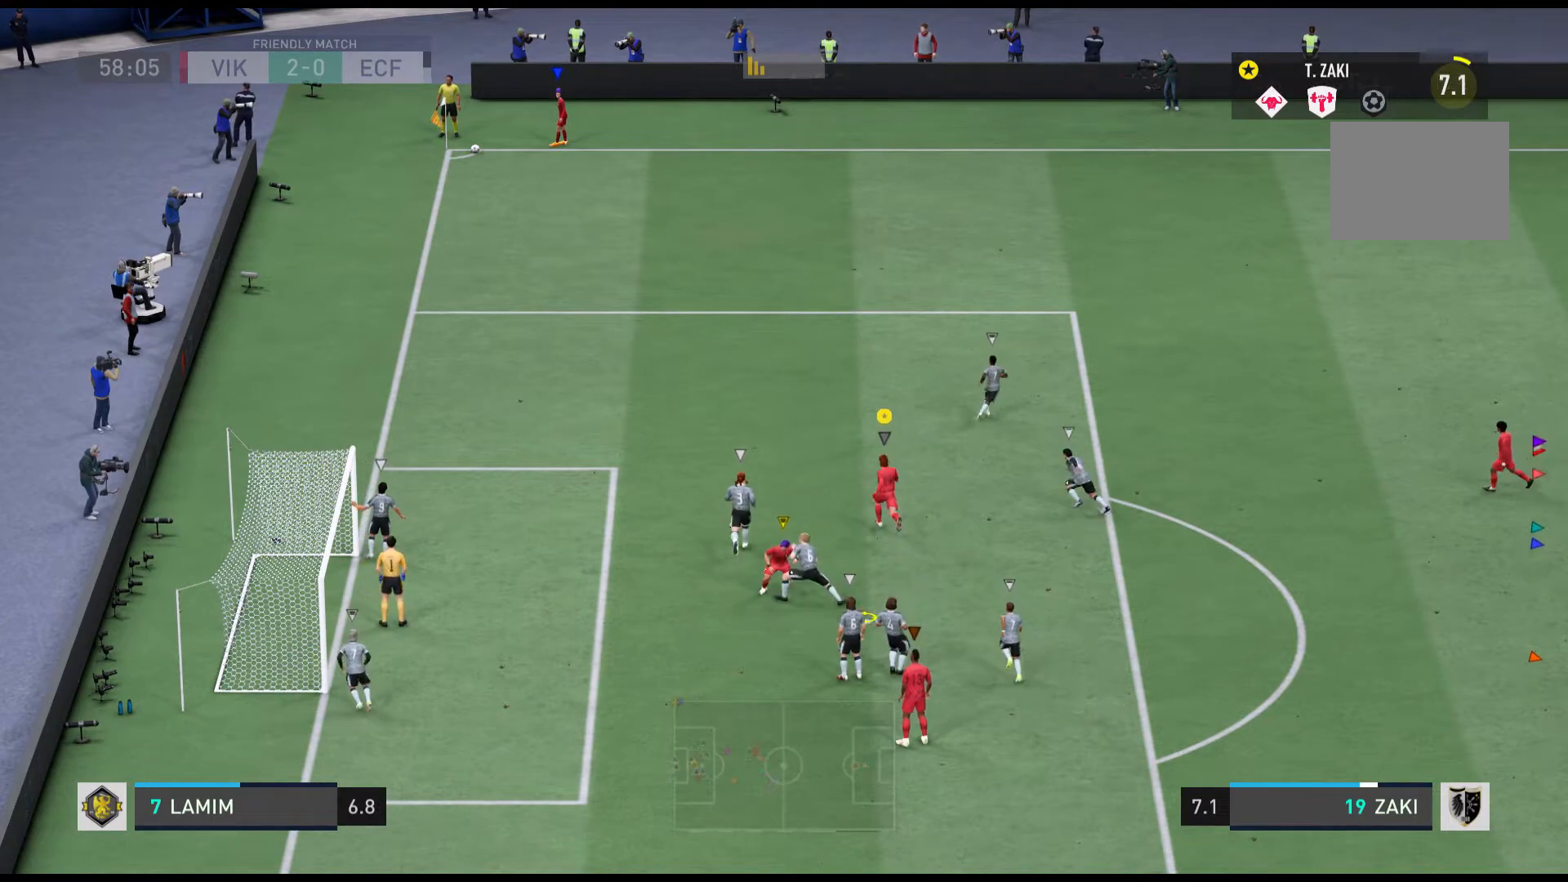
{"buttons": ["R1"], "left_stick": "left", "events": [[67, "R1", "up"], [334, "R1", "down"], [501, "left_stick", "left"]]}
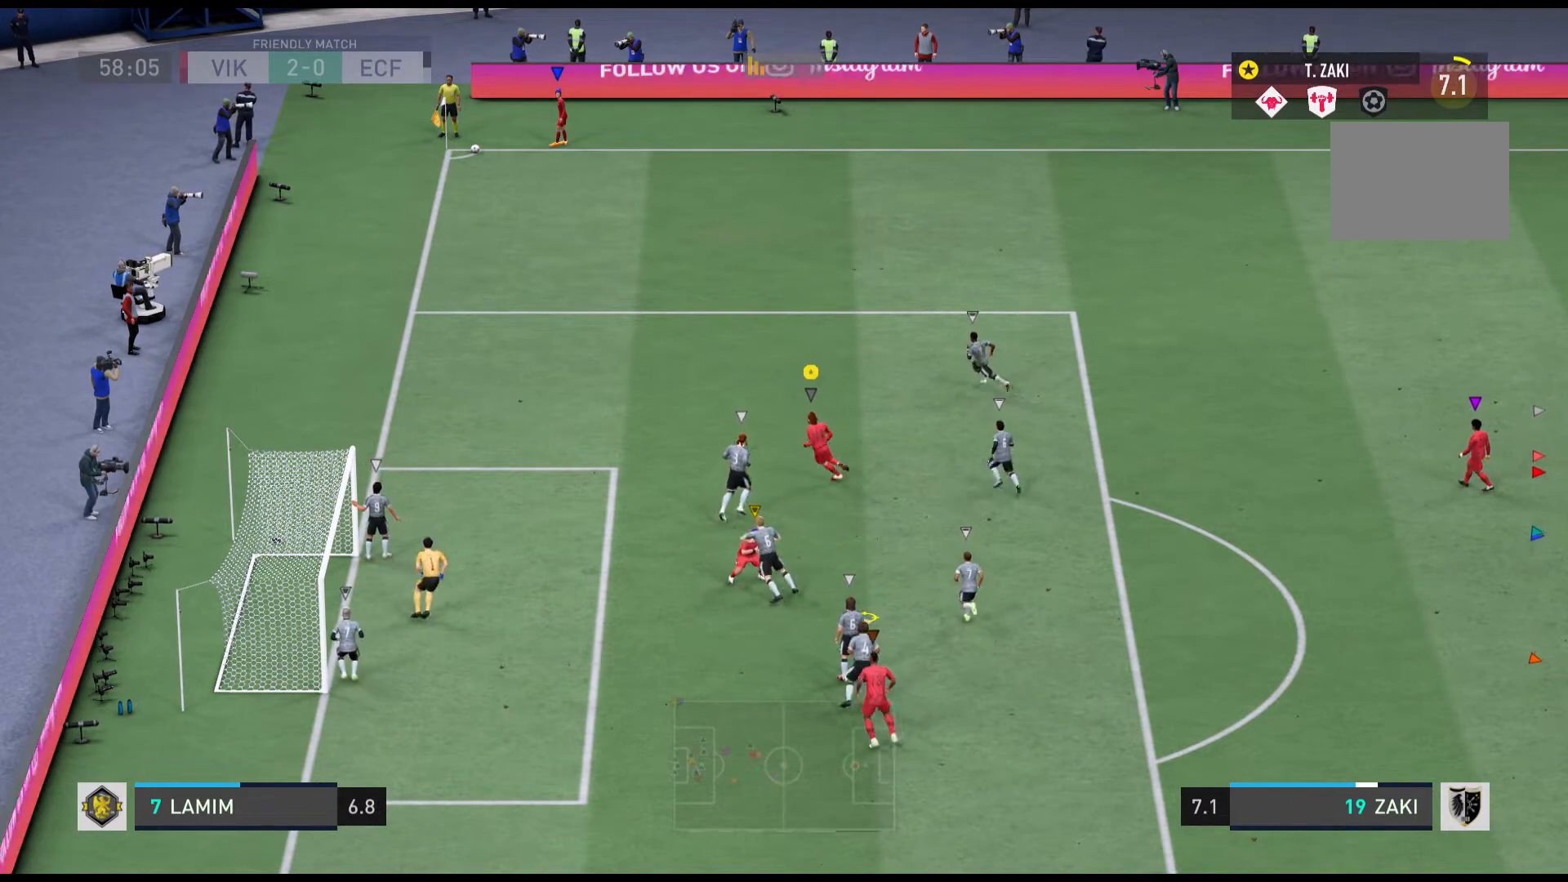
{"buttons": [], "left_stick": "down-left", "events": [[267, "R1", "up"], [267, "left_stick", "down-left"]]}